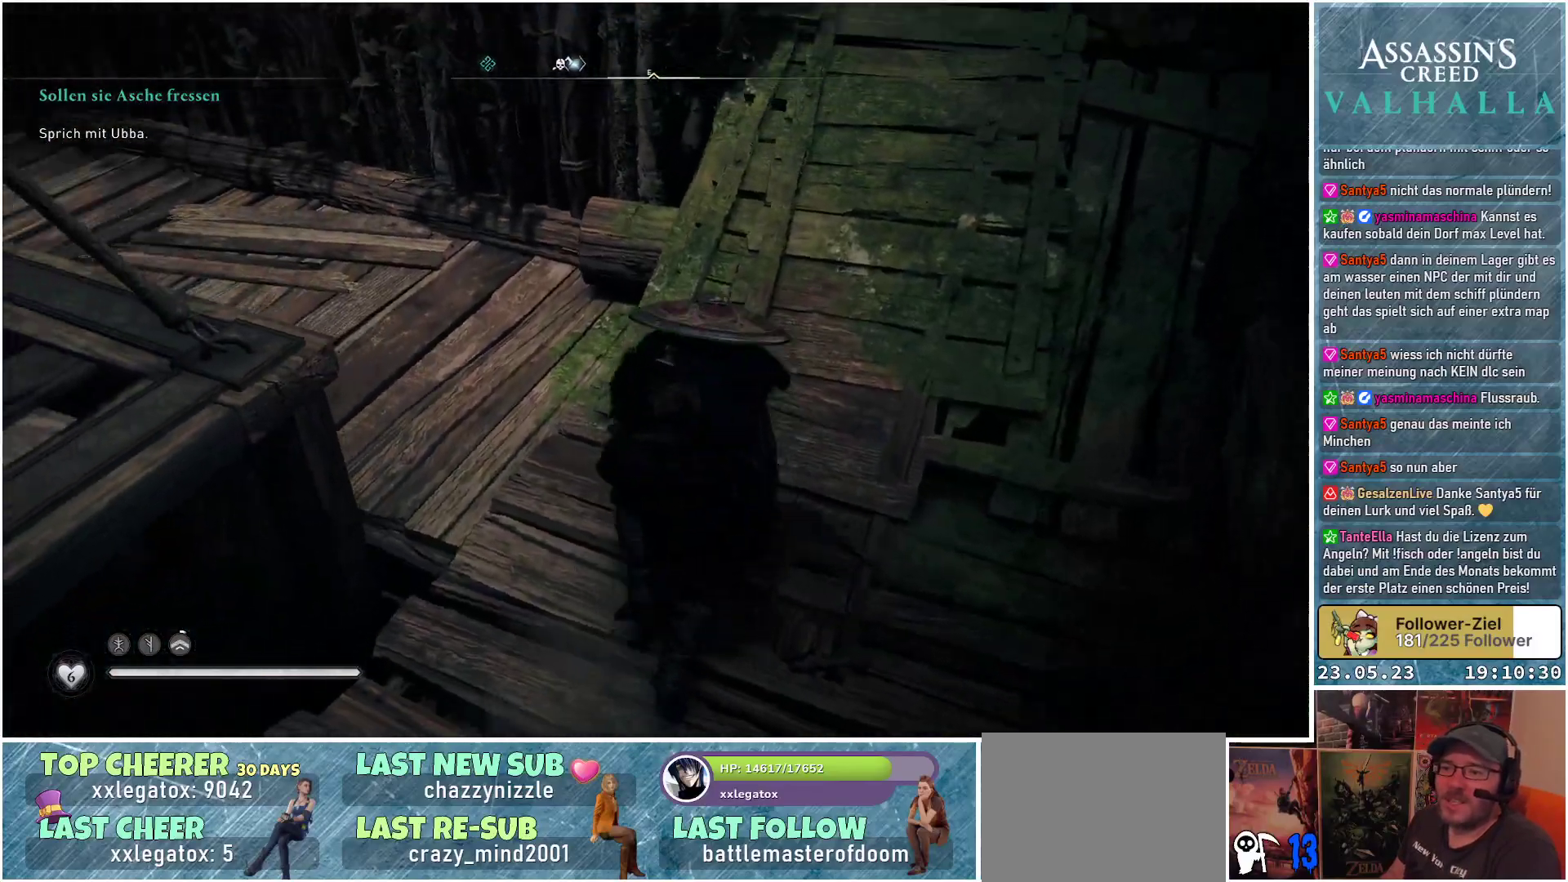
Gameplay with a controller (Xbox layout); each line is a JSON object with the inputs held at the frame after it. "events" lists button and stick changes between this image and that frame as [ms after this image, input, new state], when the widget could be followed in between.
{"buttons": [], "left_stick": "center", "right_stick": "up-left", "events": [[300, "right_stick", "up-left"]]}
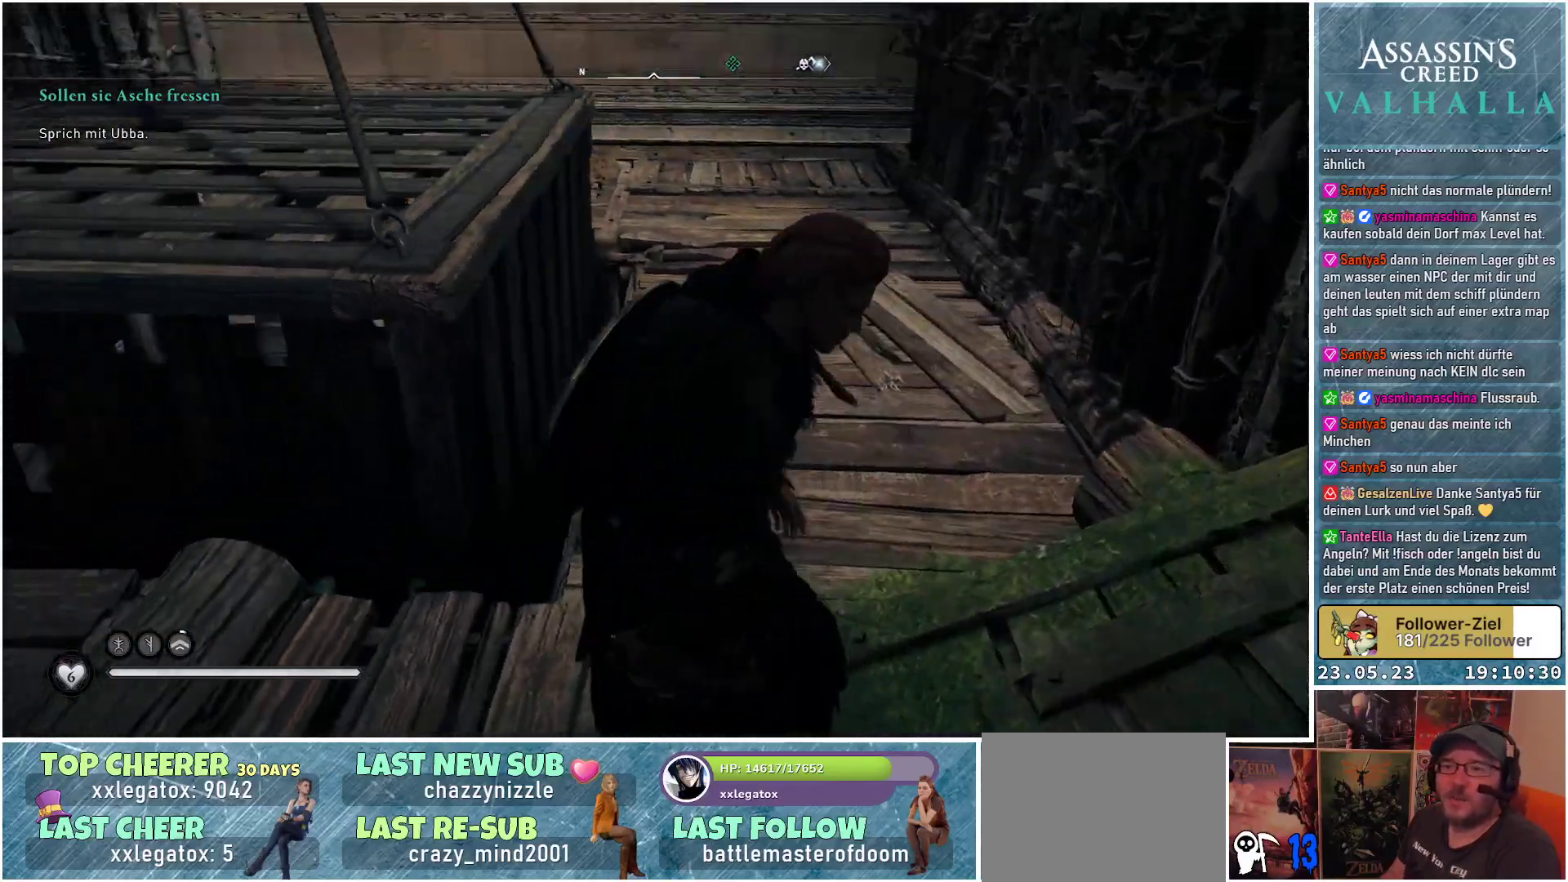
{"buttons": [], "left_stick": "up", "right_stick": "up", "events": [[117, "right_stick", "up"], [283, "right_stick", "center"], [383, "left_stick", "up"], [400, "right_stick", "up"]]}
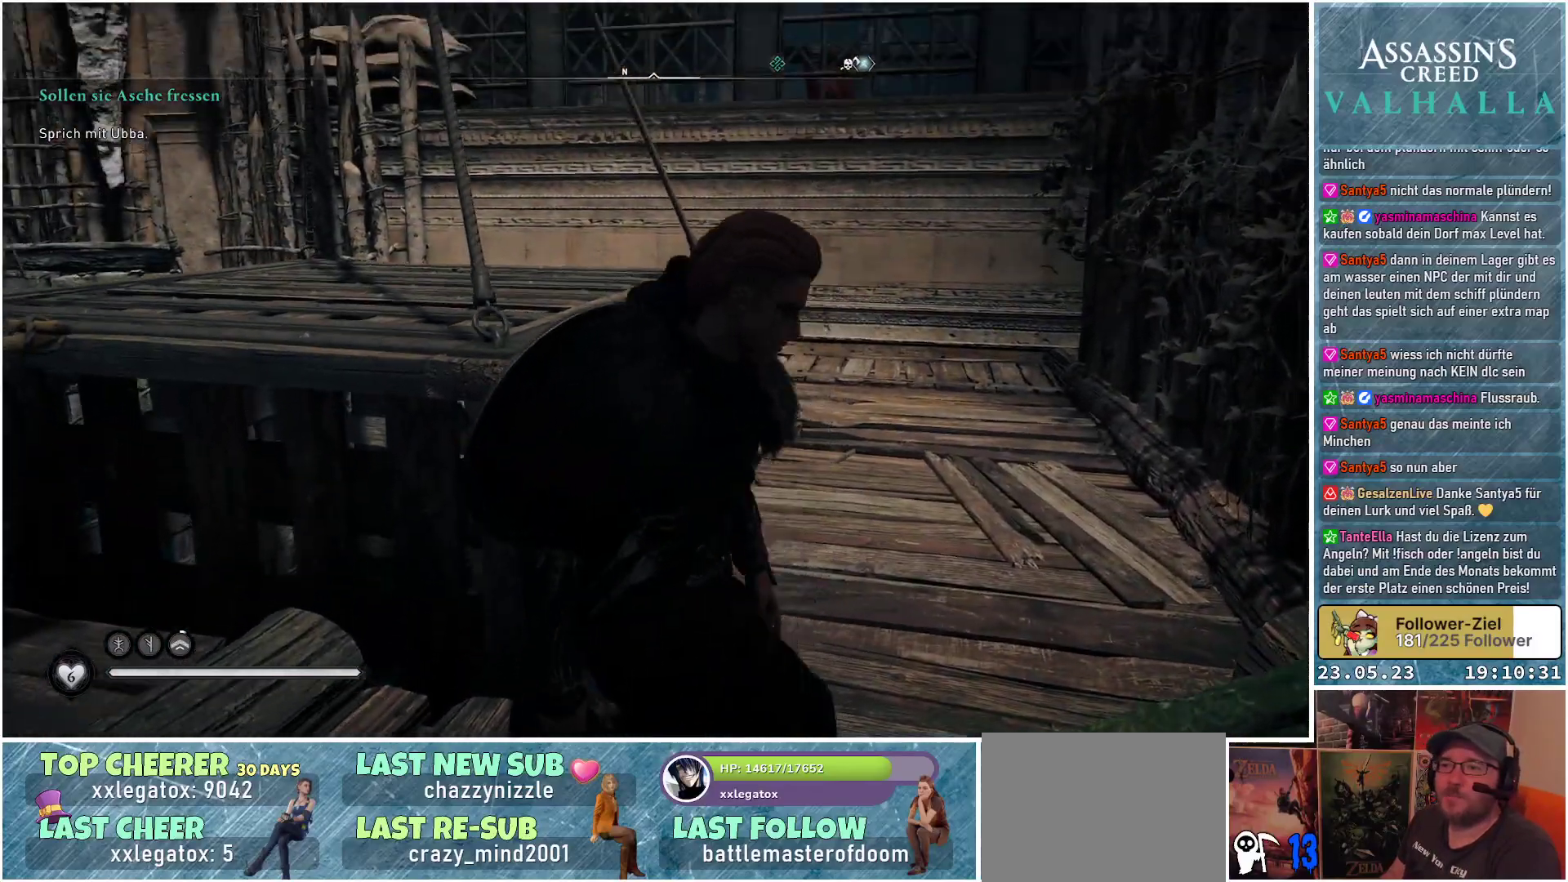
{"buttons": [], "left_stick": "center", "right_stick": "center", "events": [[50, "right_stick", "up-left"], [150, "left_stick", "center"], [217, "right_stick", "center"]]}
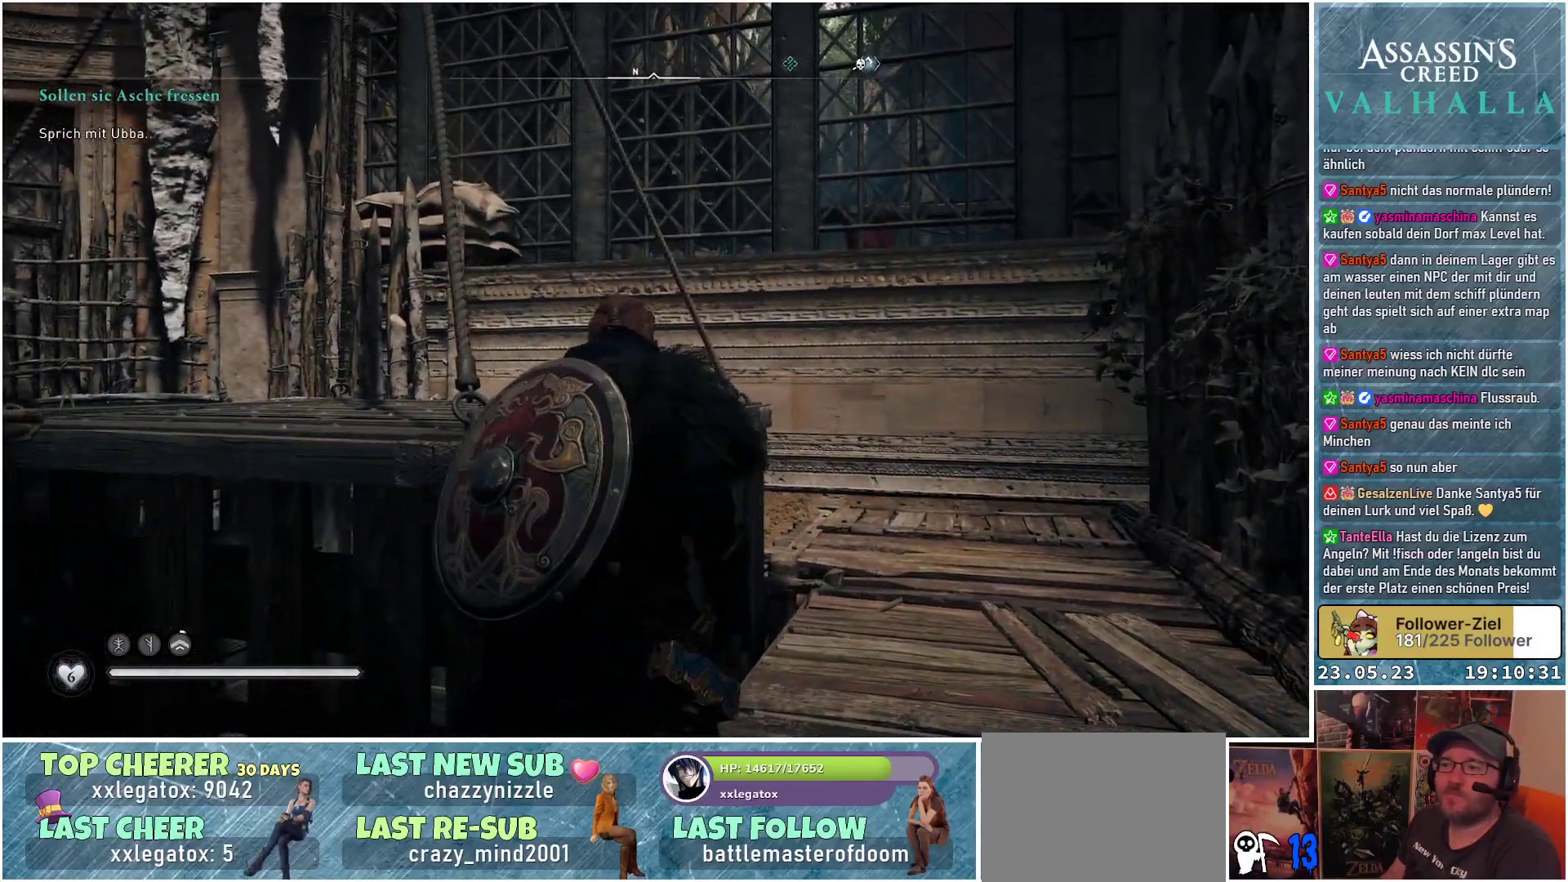
{"buttons": [], "left_stick": "up-right", "right_stick": "down-left", "events": [[183, "left_stick", "up-right"], [333, "right_stick", "down-left"]]}
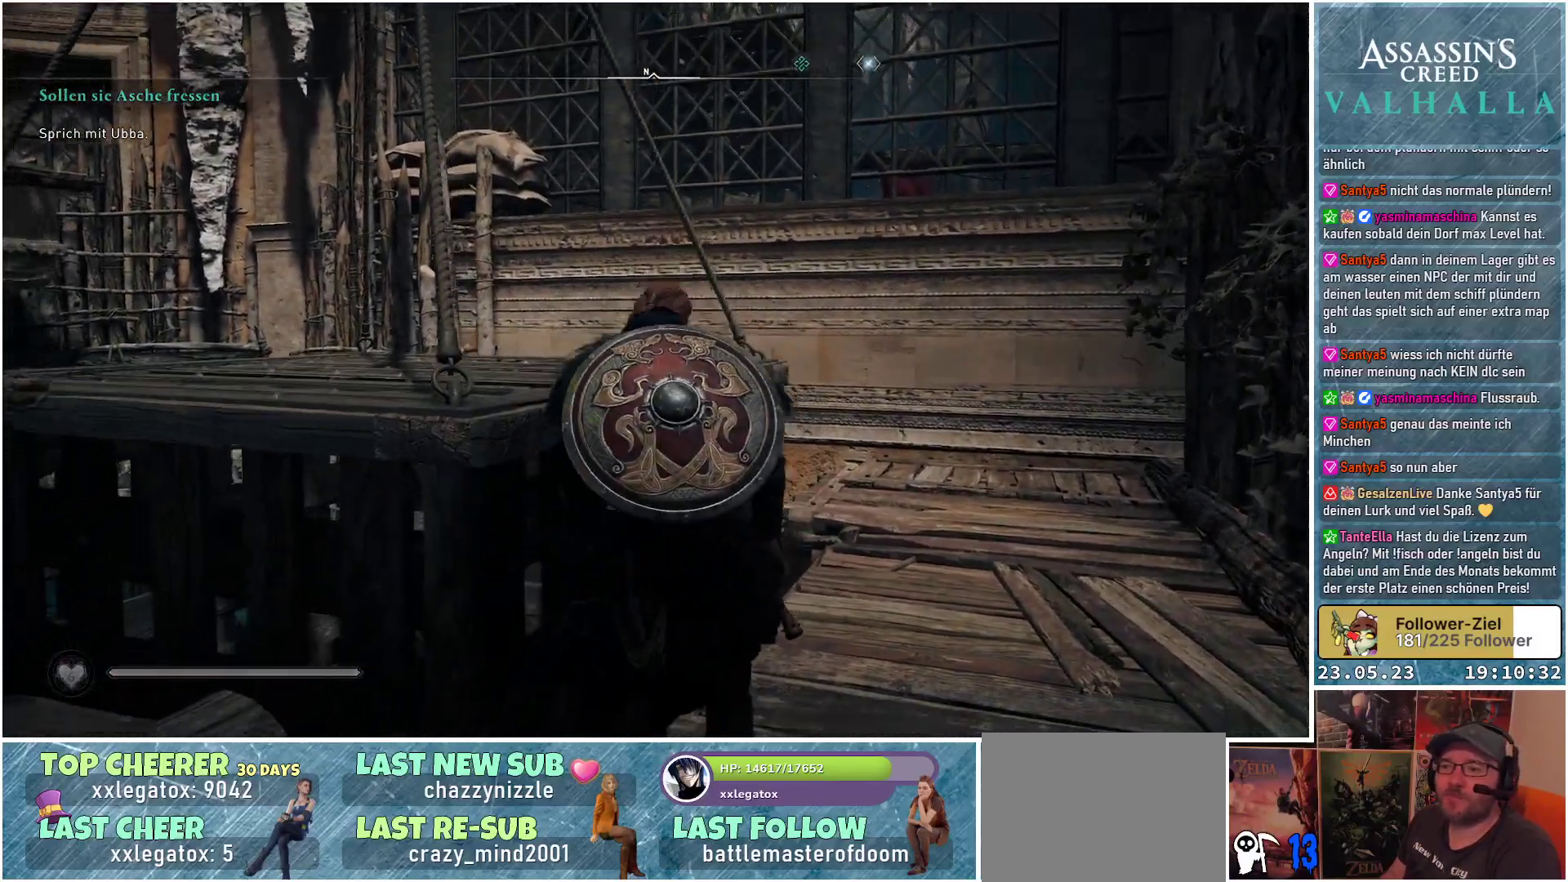
{"buttons": [], "left_stick": "up-right", "right_stick": "left", "events": [[217, "right_stick", "left"]]}
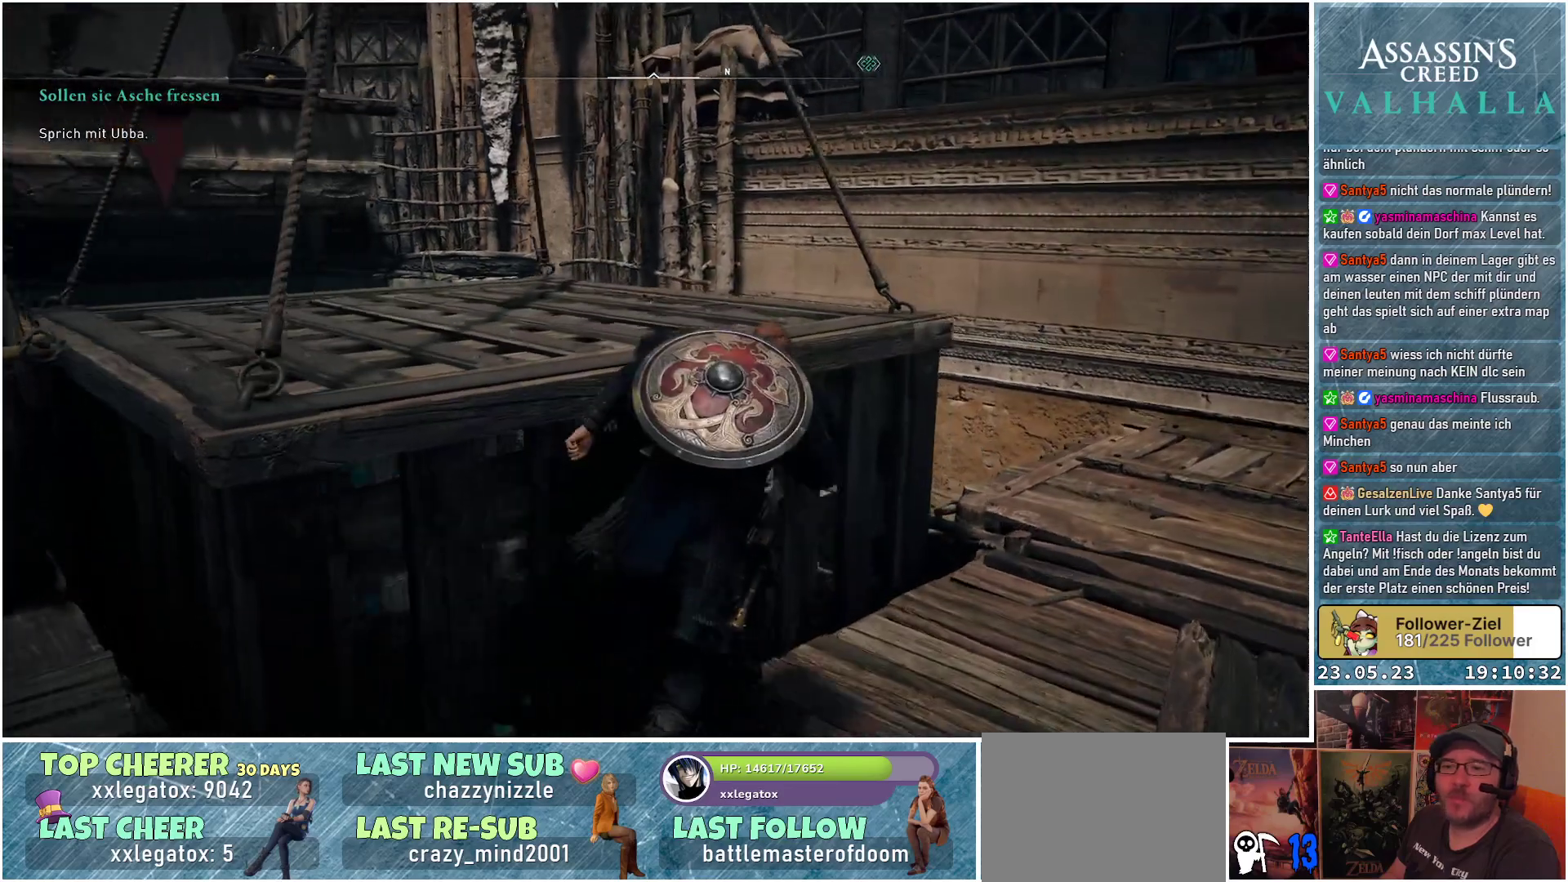
{"buttons": [], "left_stick": "up-right", "right_stick": "left", "events": []}
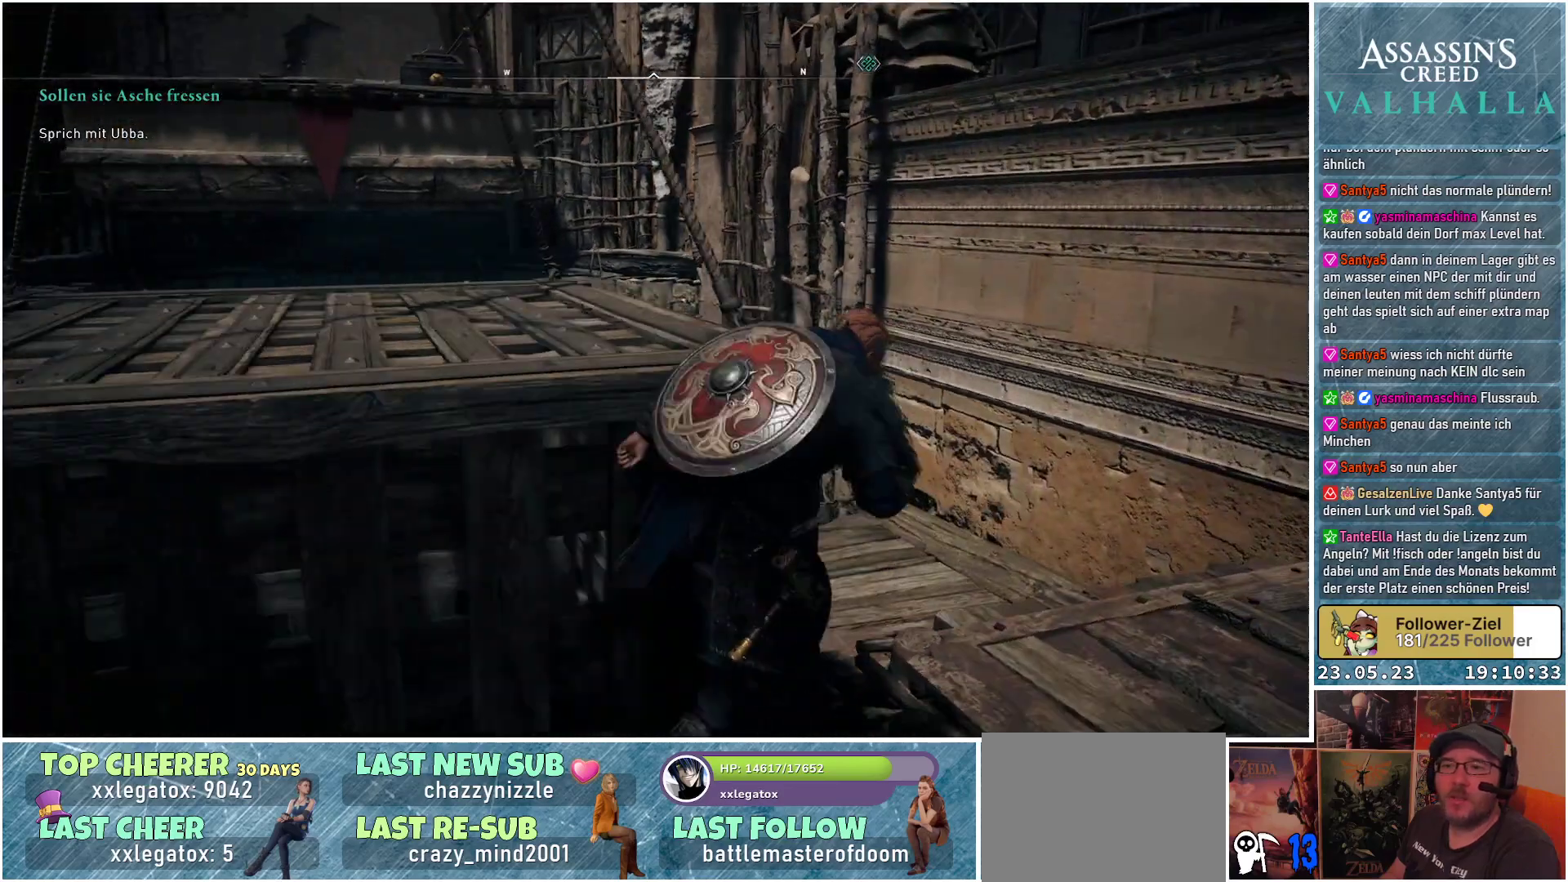
{"buttons": [], "left_stick": "right", "right_stick": "down-left", "events": [[167, "left_stick", "right"], [350, "right_stick", "down-left"]]}
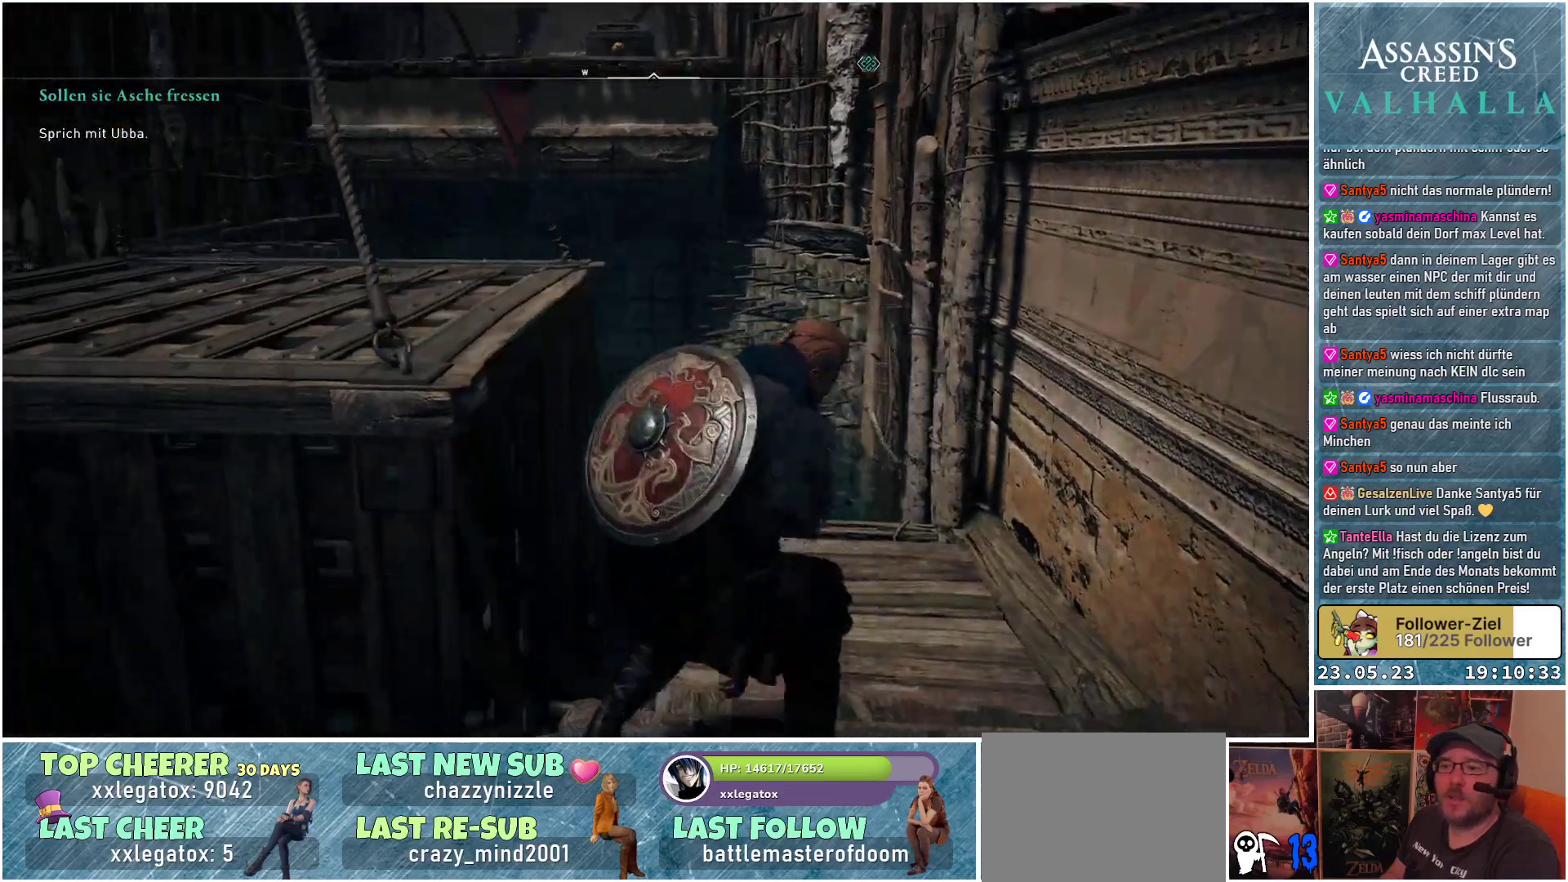
{"buttons": [], "left_stick": "up-right", "right_stick": "center", "events": [[33, "left_stick", "center"], [383, "left_stick", "up-right"], [383, "right_stick", "center"]]}
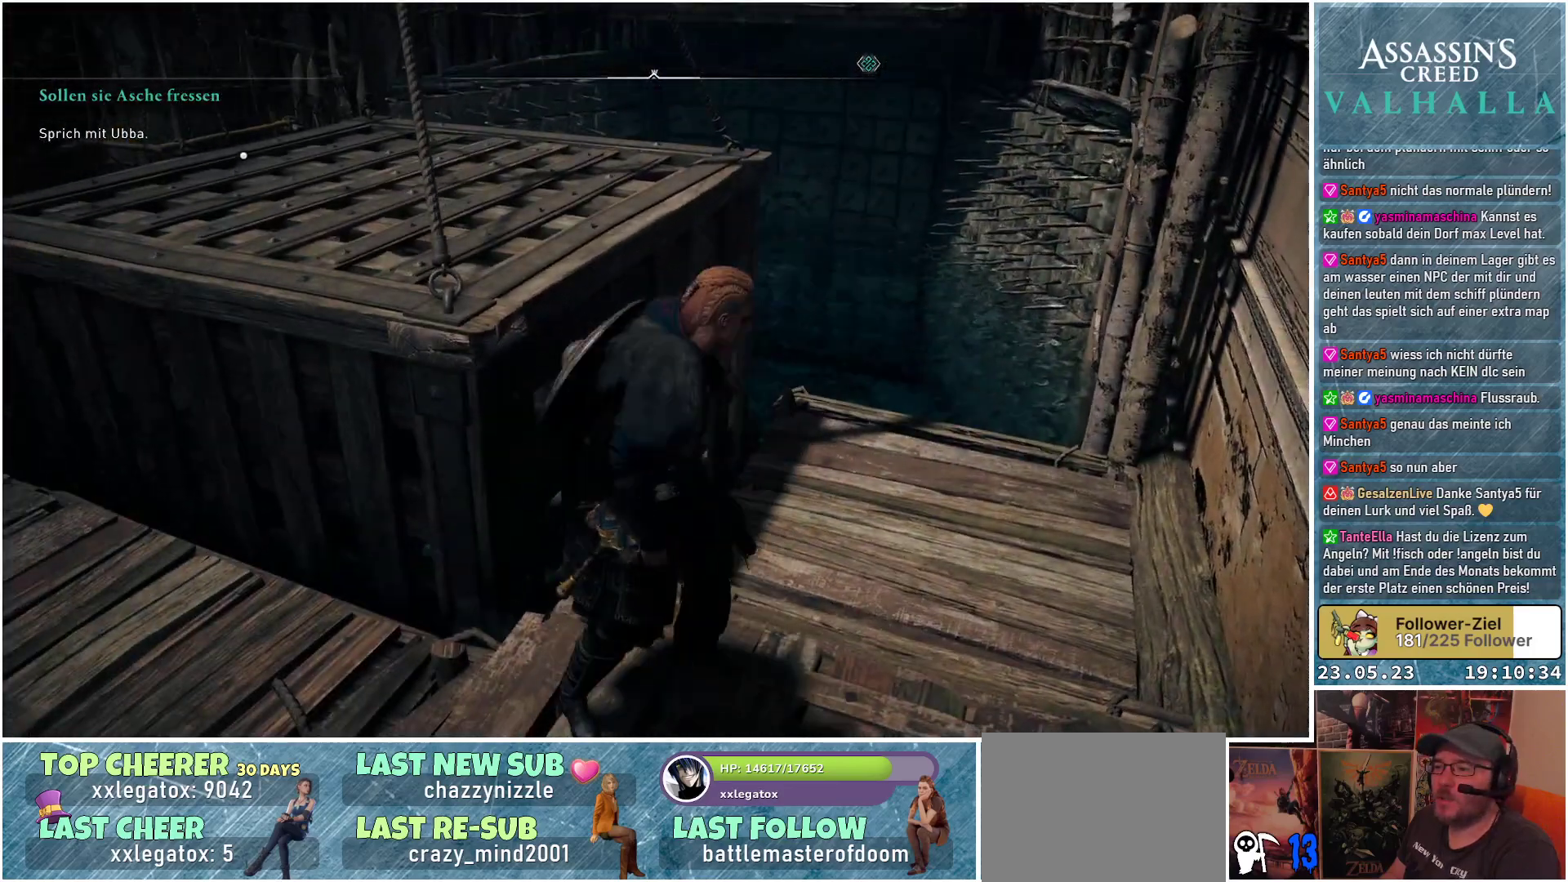
{"buttons": [], "left_stick": "up-right", "right_stick": "down-left", "events": [[367, "right_stick", "down-left"]]}
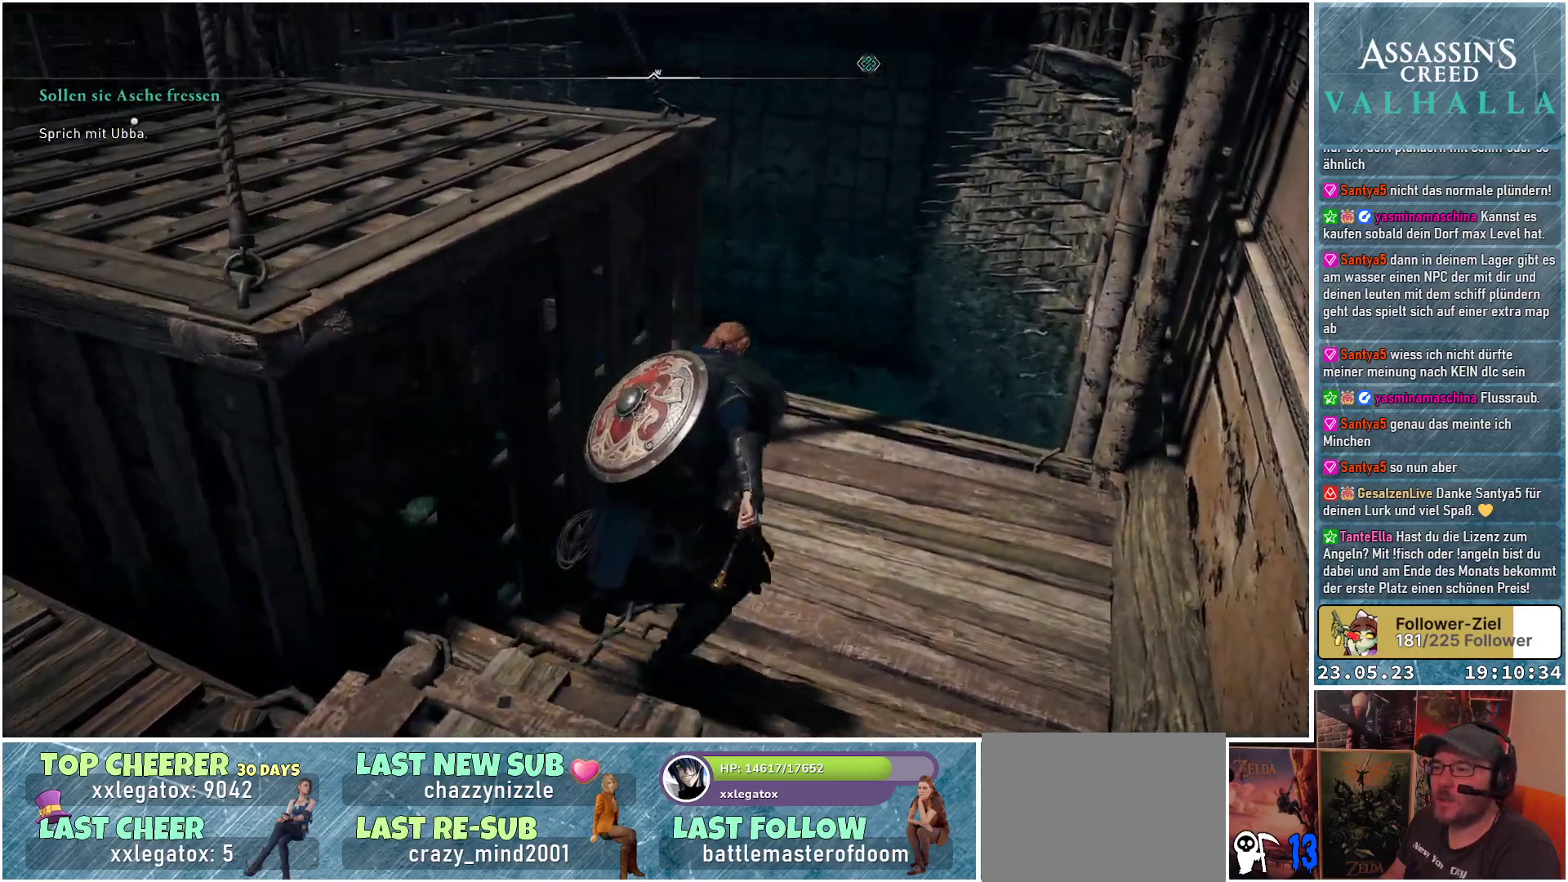
{"buttons": [], "left_stick": "up", "right_stick": "down-left", "events": [[450, "left_stick", "up"]]}
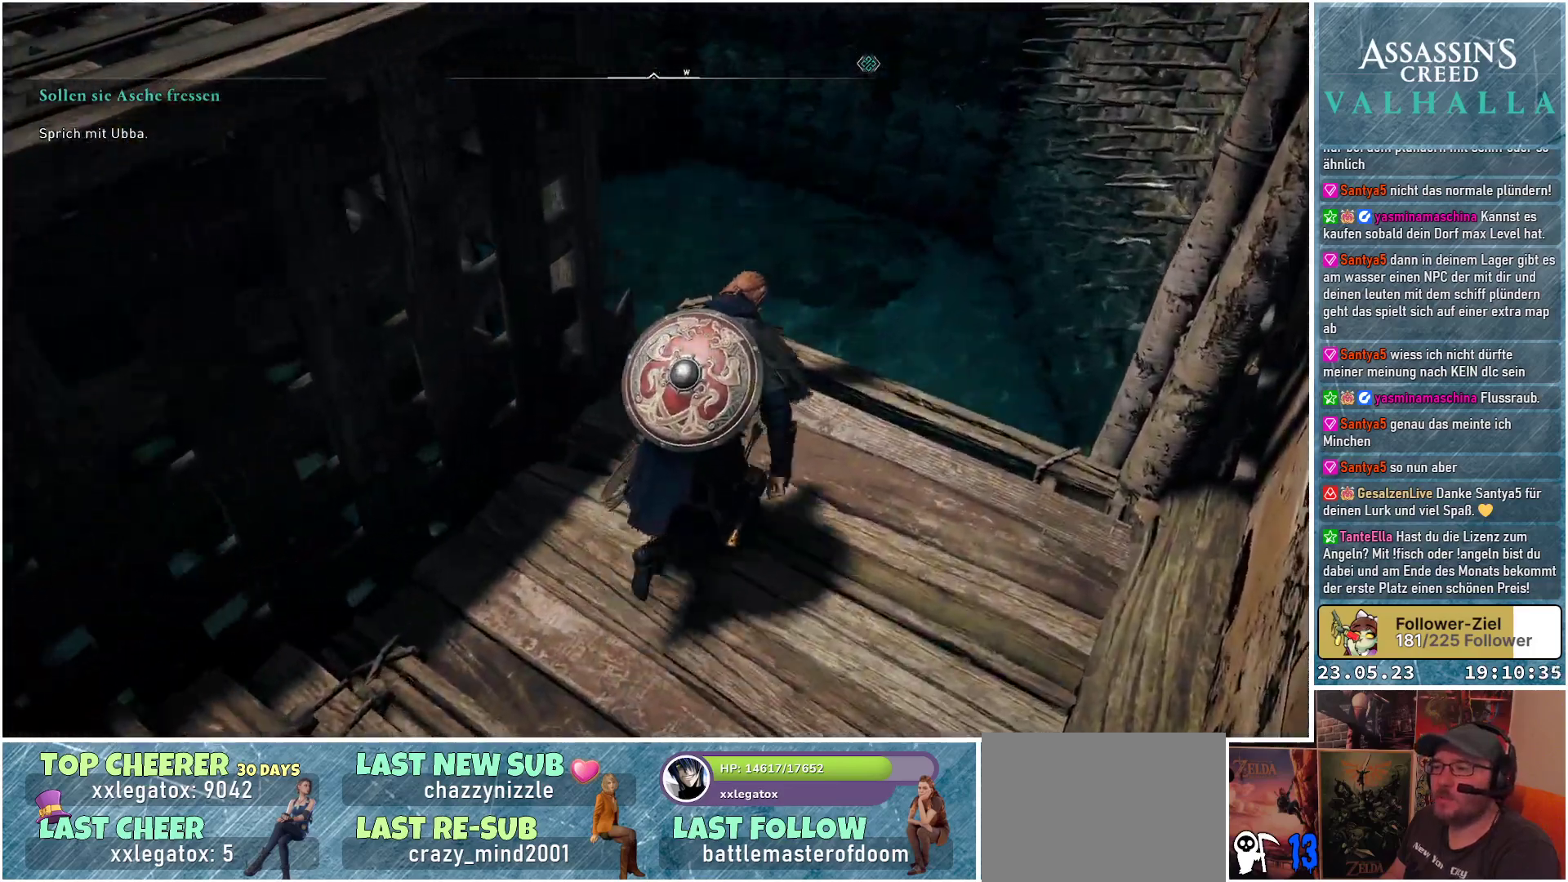
{"buttons": [], "left_stick": "center", "right_stick": "down-left", "events": [[267, "left_stick", "center"]]}
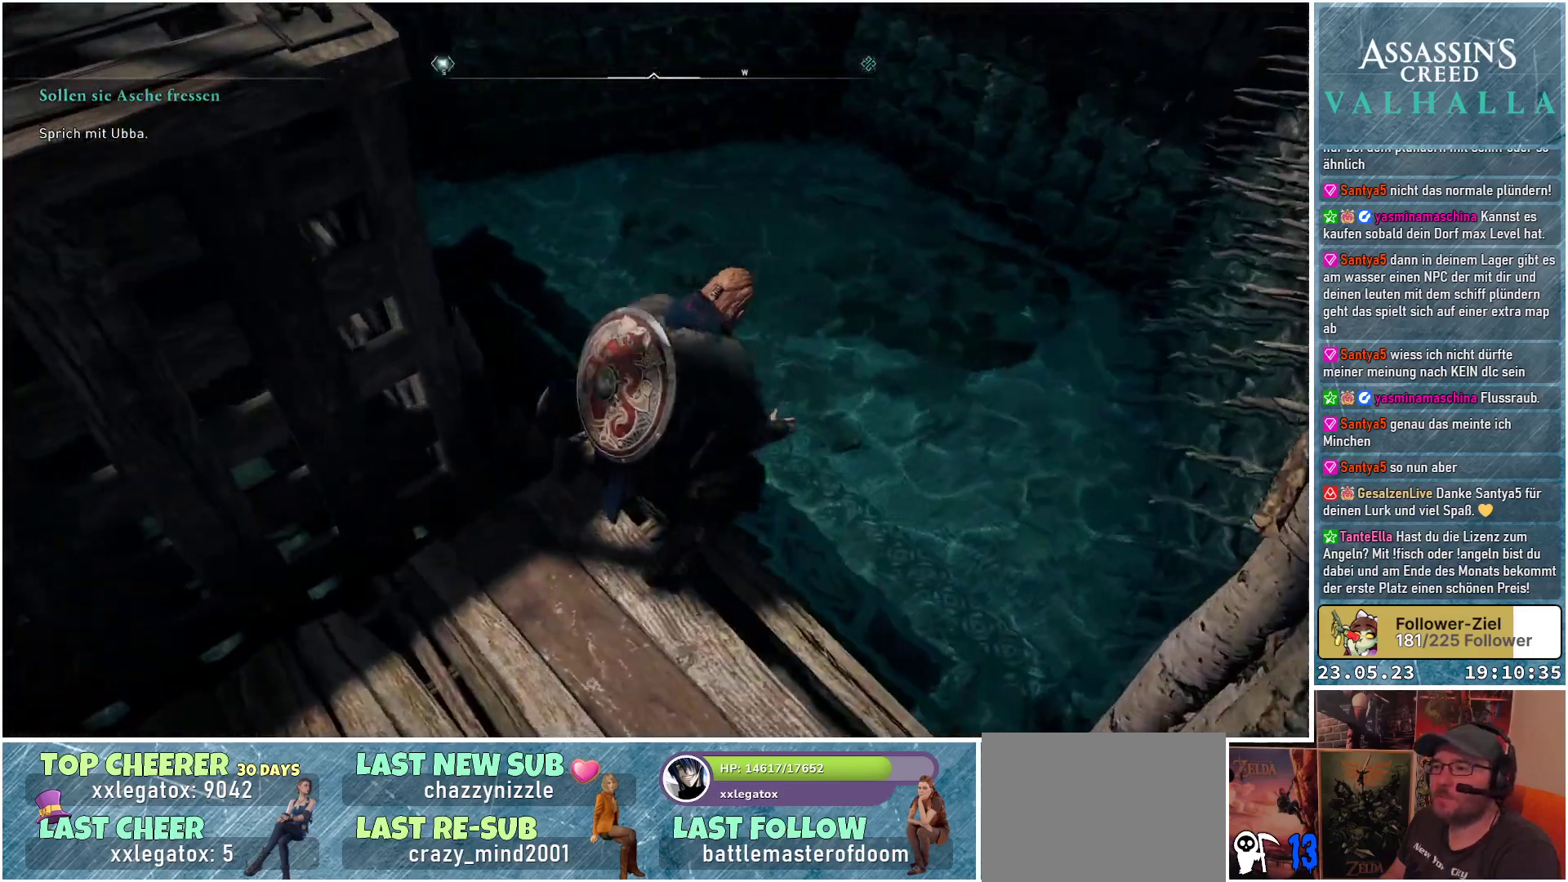
{"buttons": [], "left_stick": "center", "right_stick": "left", "events": [[367, "right_stick", "left"]]}
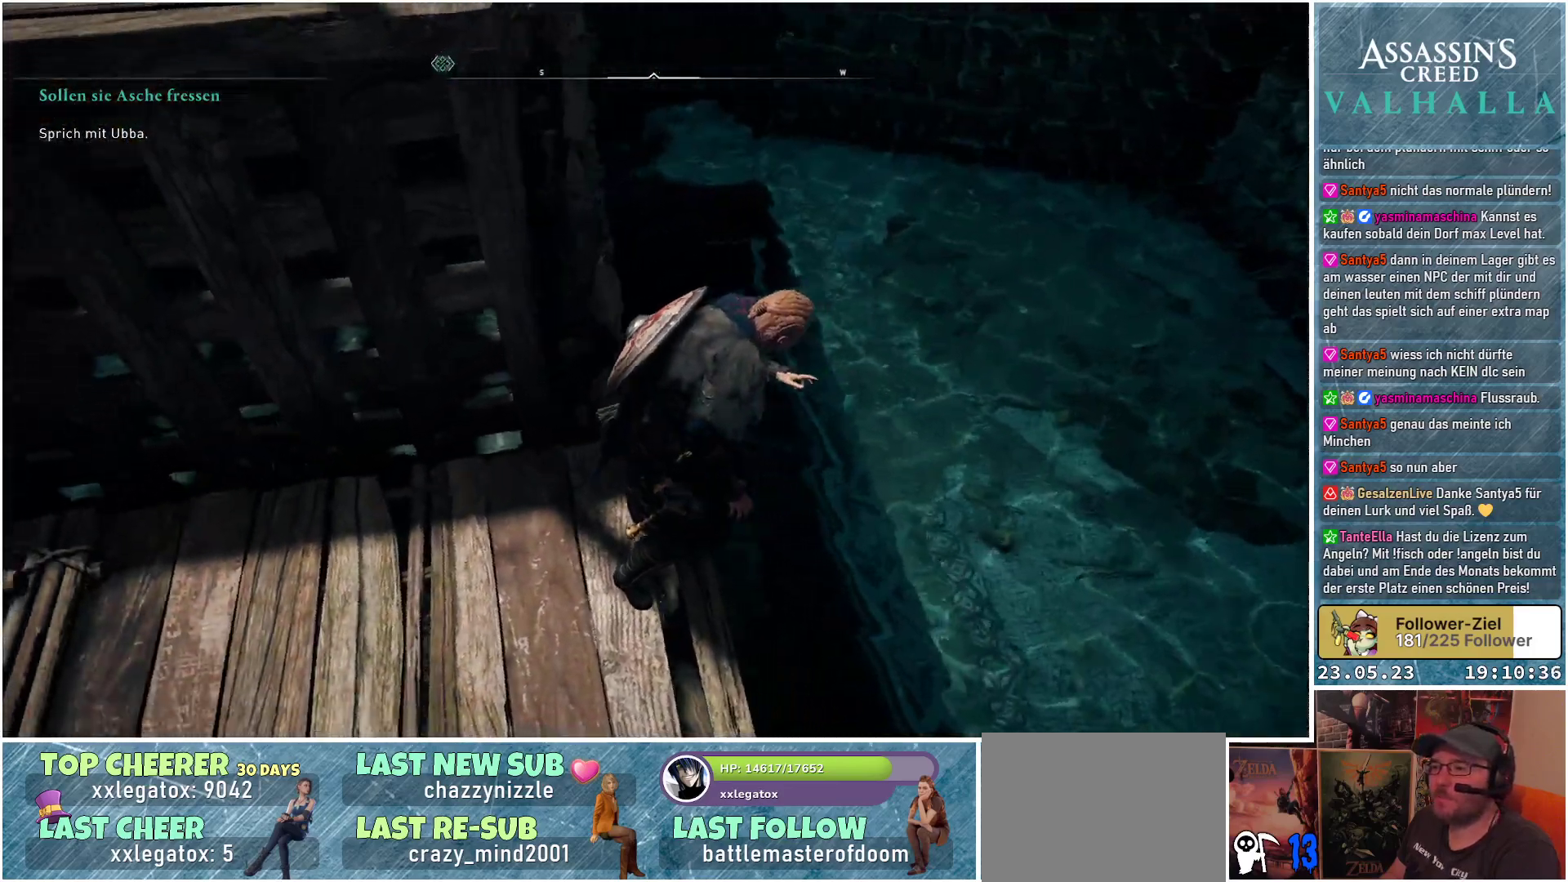
{"buttons": [], "left_stick": "center", "right_stick": "left", "events": []}
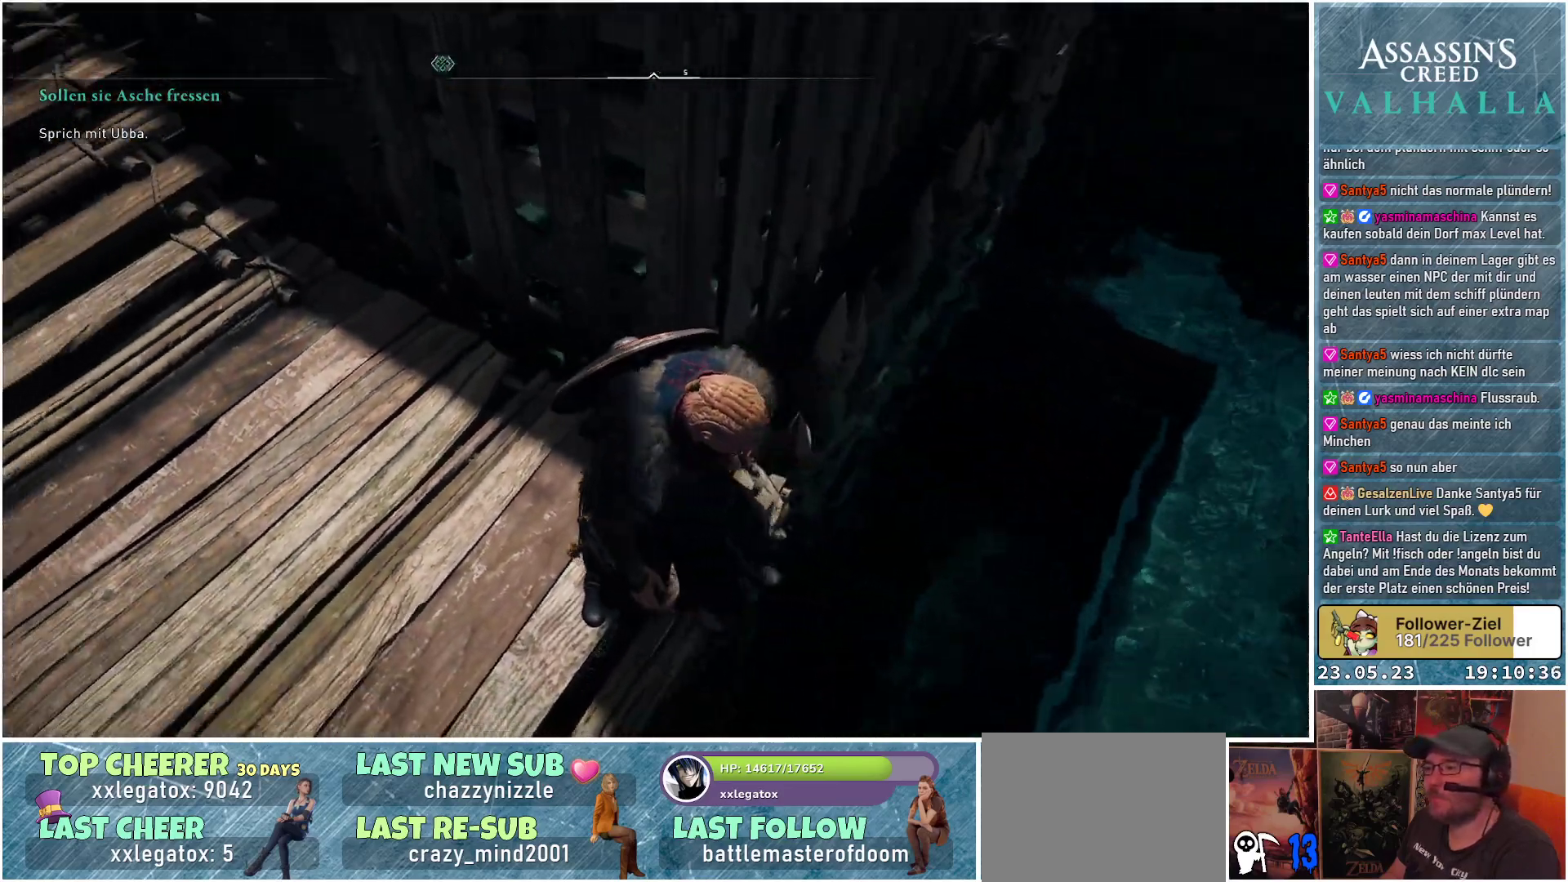
{"buttons": [], "left_stick": "center", "right_stick": "left", "events": []}
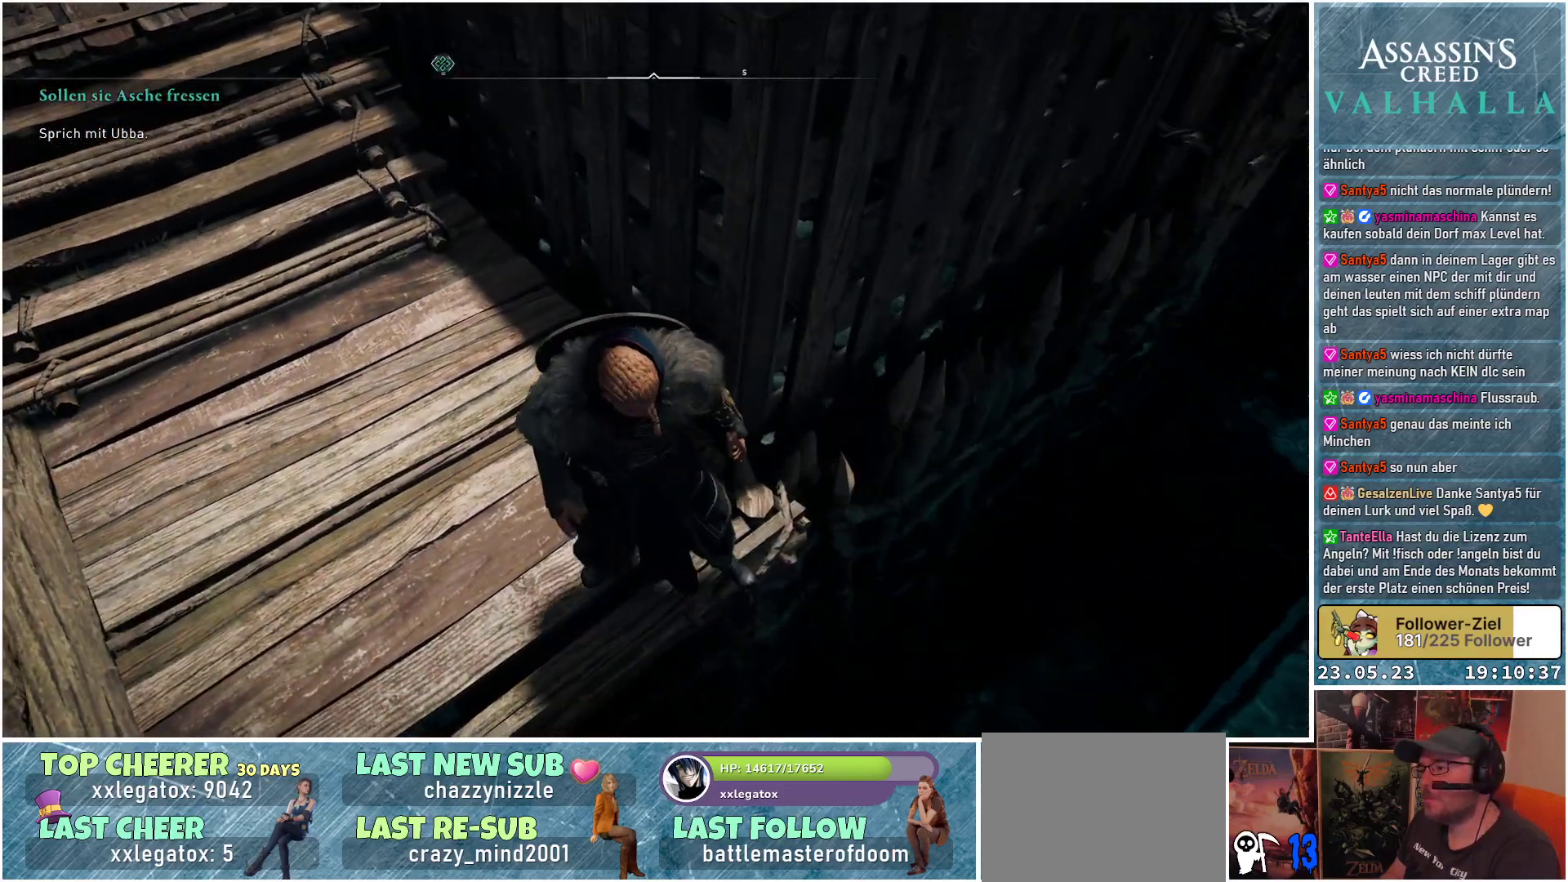
{"buttons": [], "left_stick": "up", "right_stick": "up-left", "events": [[50, "right_stick", "up-left"], [183, "left_stick", "up"]]}
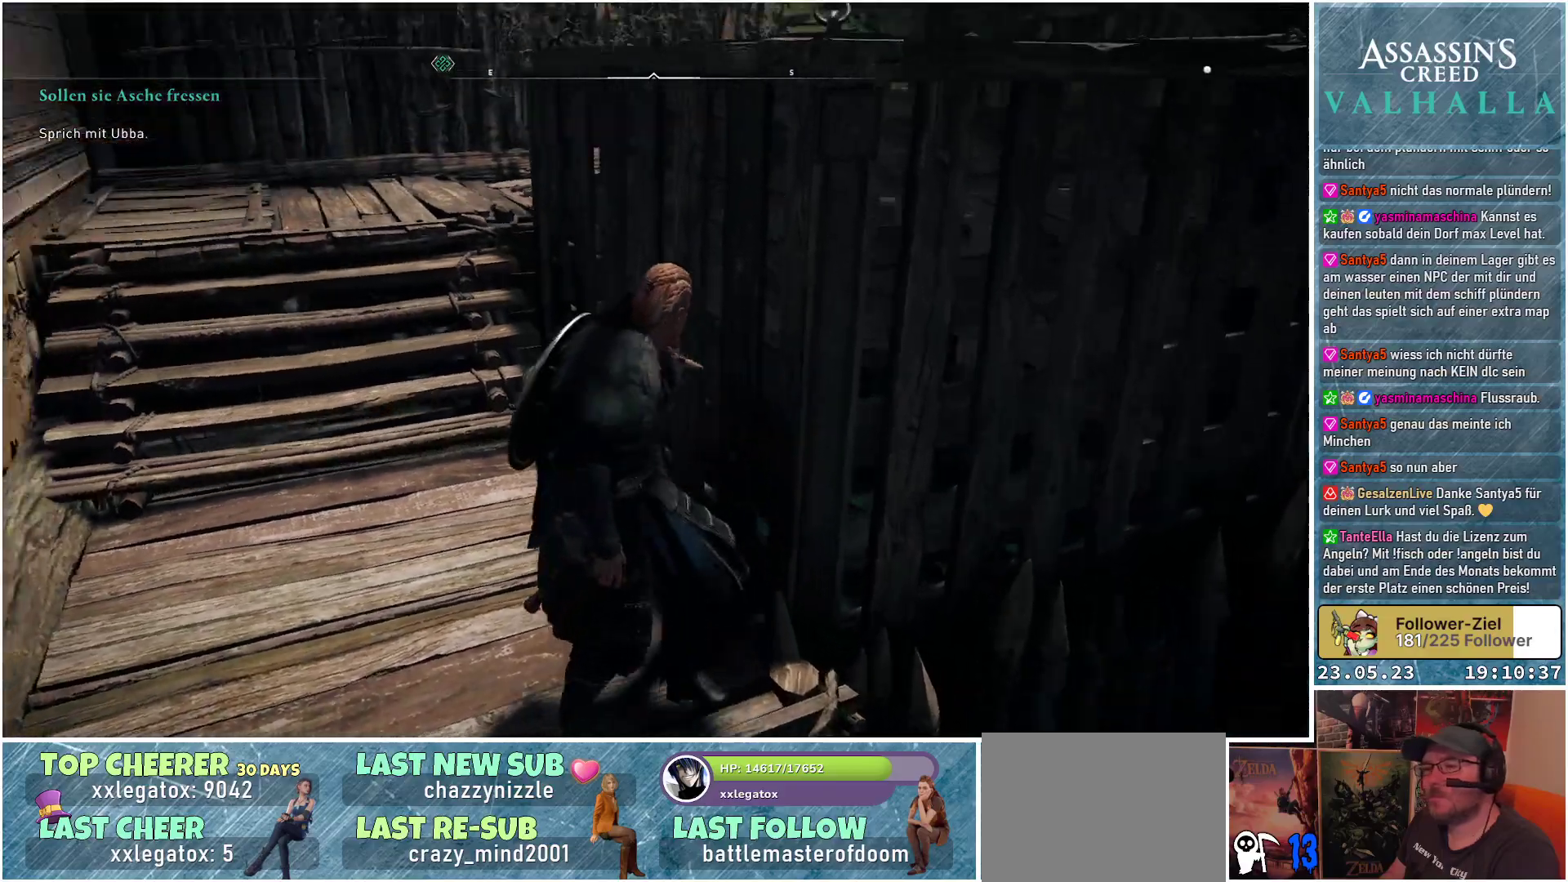
{"buttons": [], "left_stick": "up", "right_stick": "center", "events": [[250, "right_stick", "center"]]}
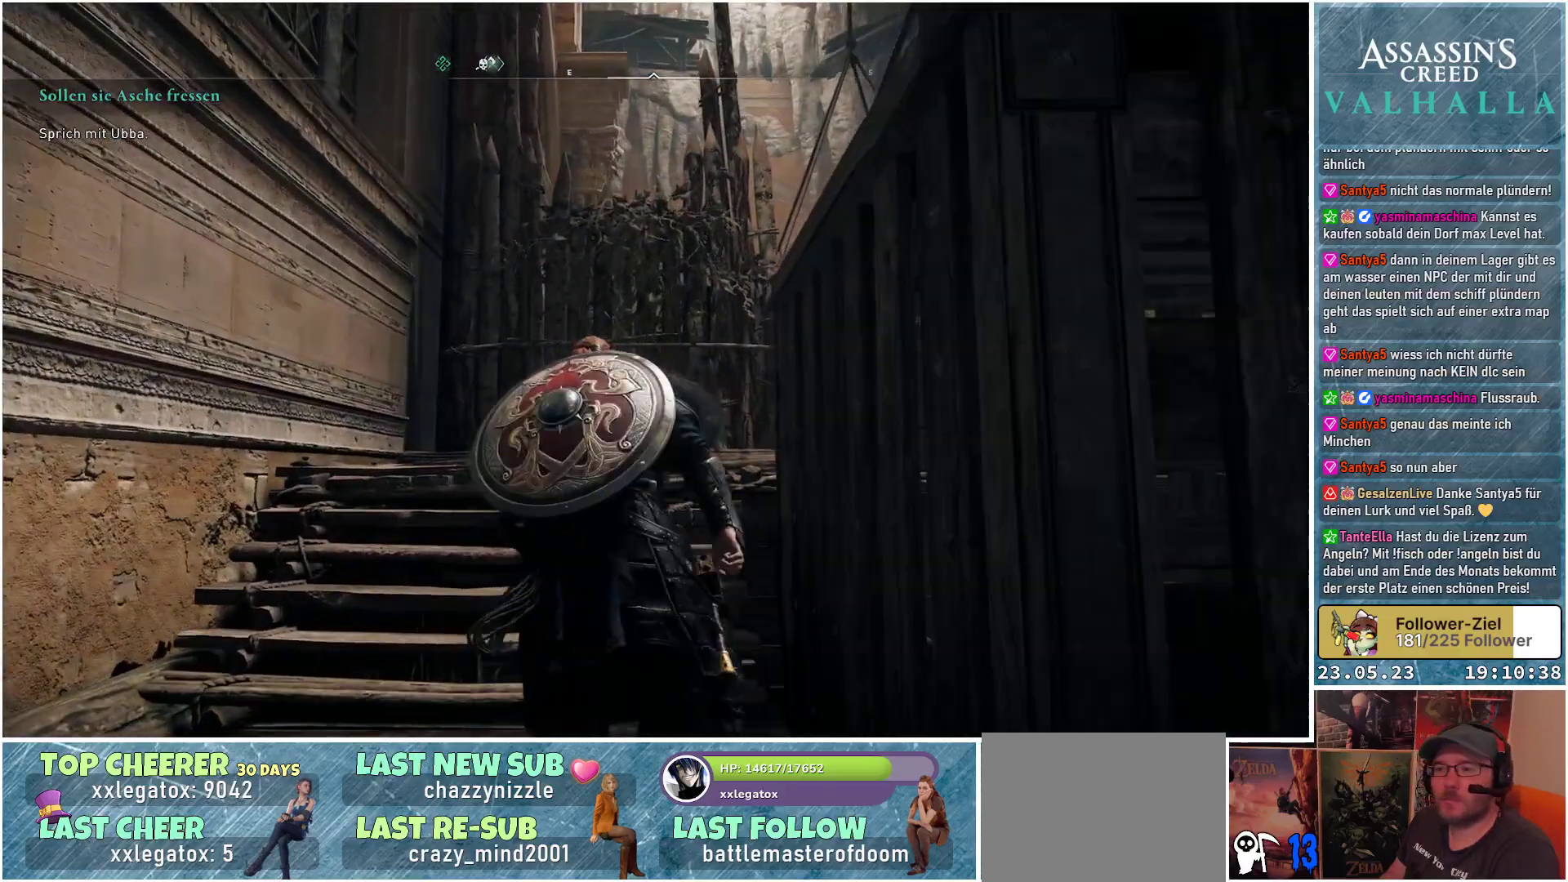
{"buttons": [], "left_stick": "up-left", "right_stick": "down-right", "events": [[33, "right_stick", "down-right"], [400, "left_stick", "up-left"]]}
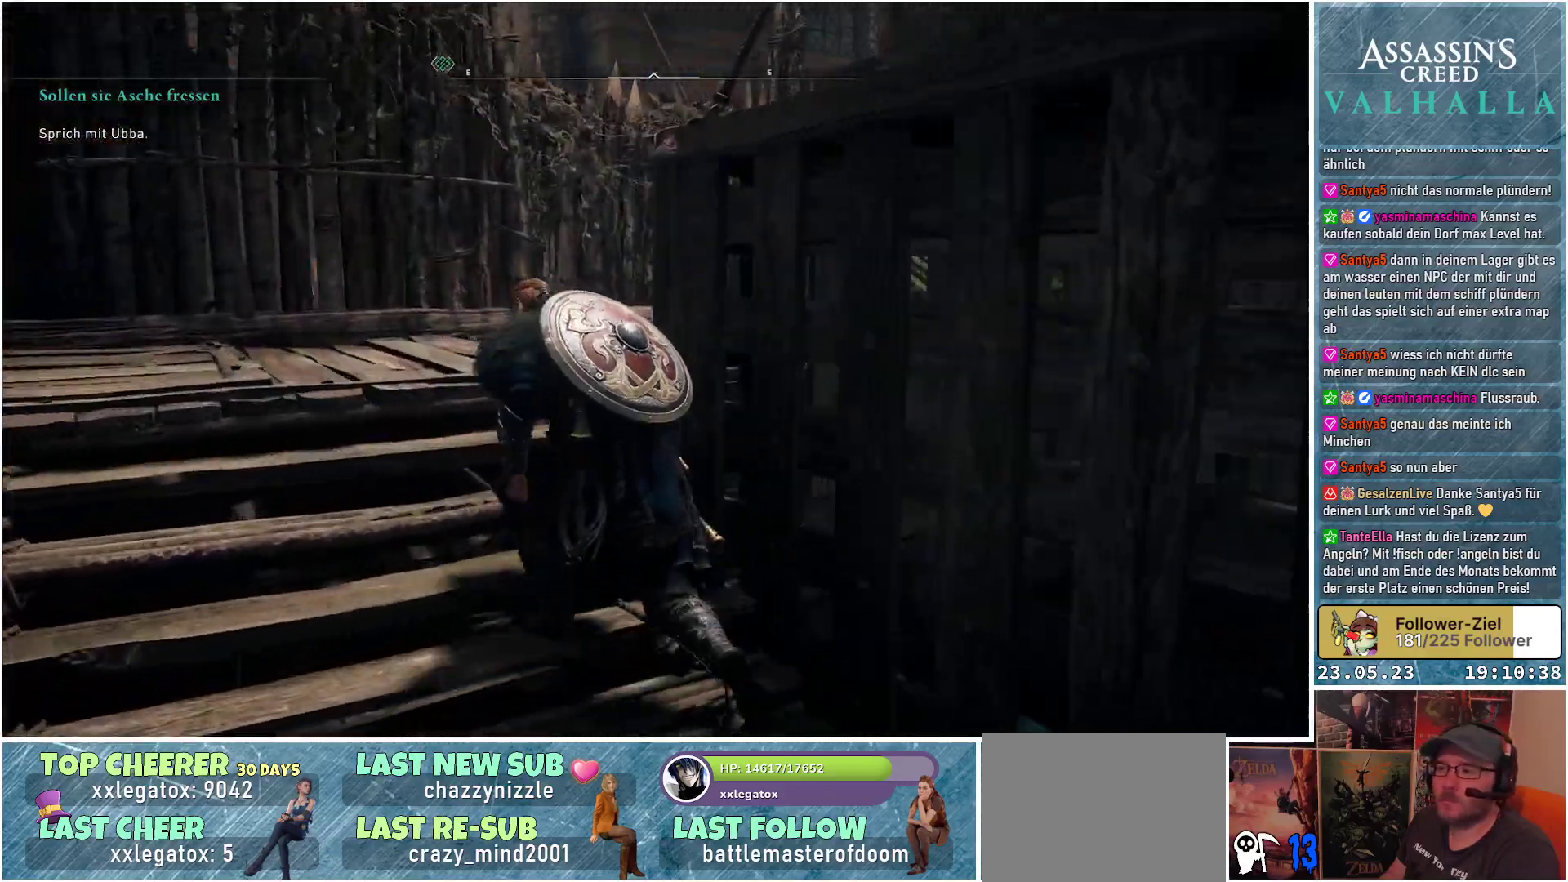
{"buttons": [], "left_stick": "up-right", "right_stick": "right", "events": [[133, "right_stick", "center"], [167, "left_stick", "up"], [333, "right_stick", "right"], [417, "left_stick", "up-right"]]}
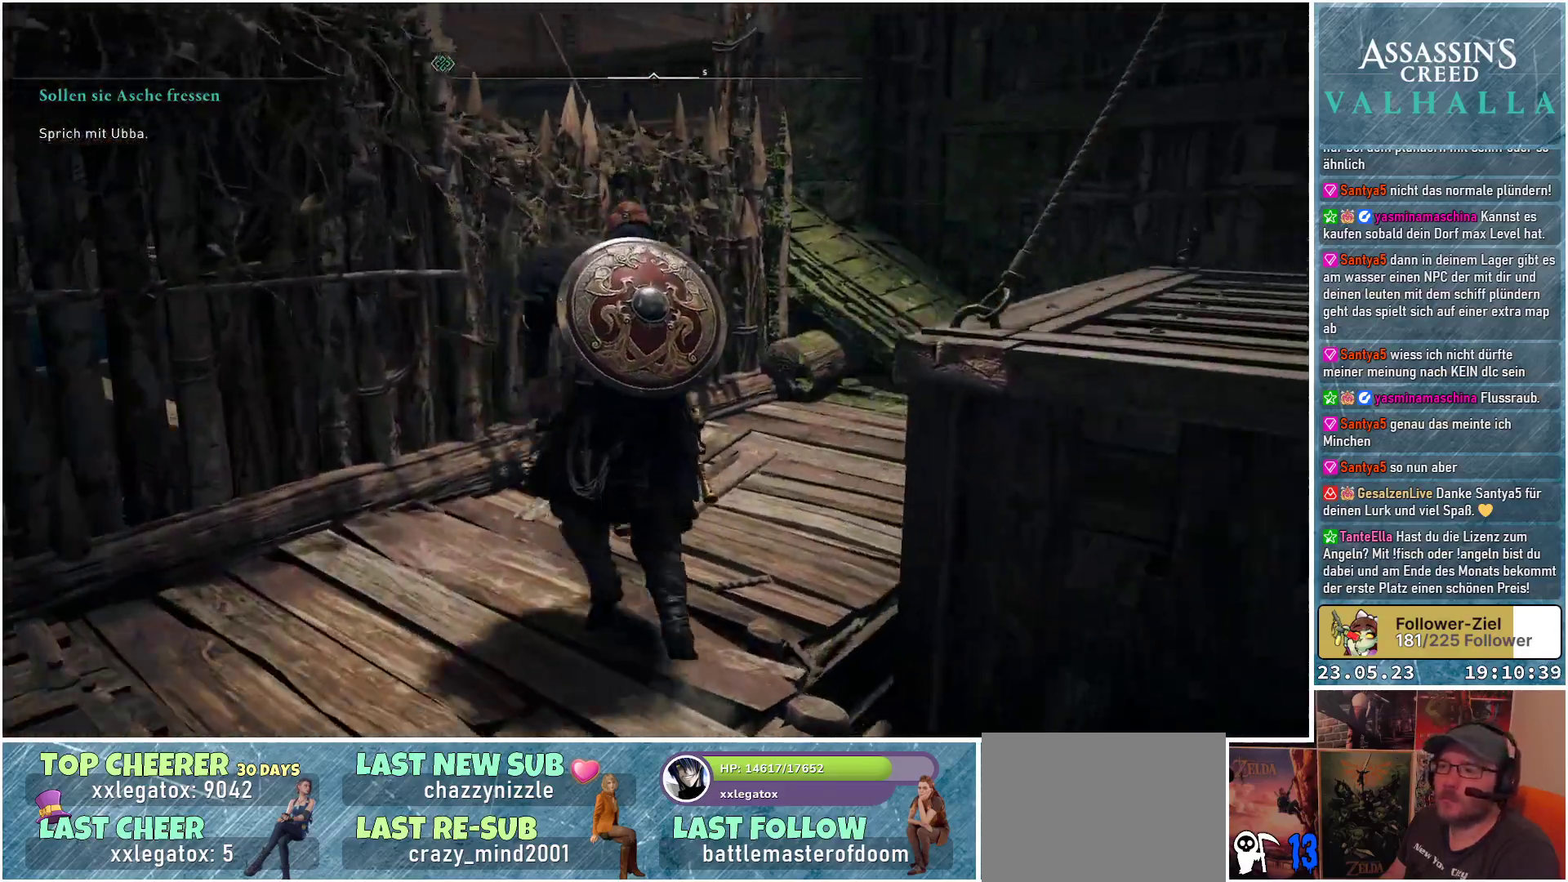
{"buttons": [], "left_stick": "up", "right_stick": "center", "events": [[267, "right_stick", "center"], [300, "left_stick", "up"]]}
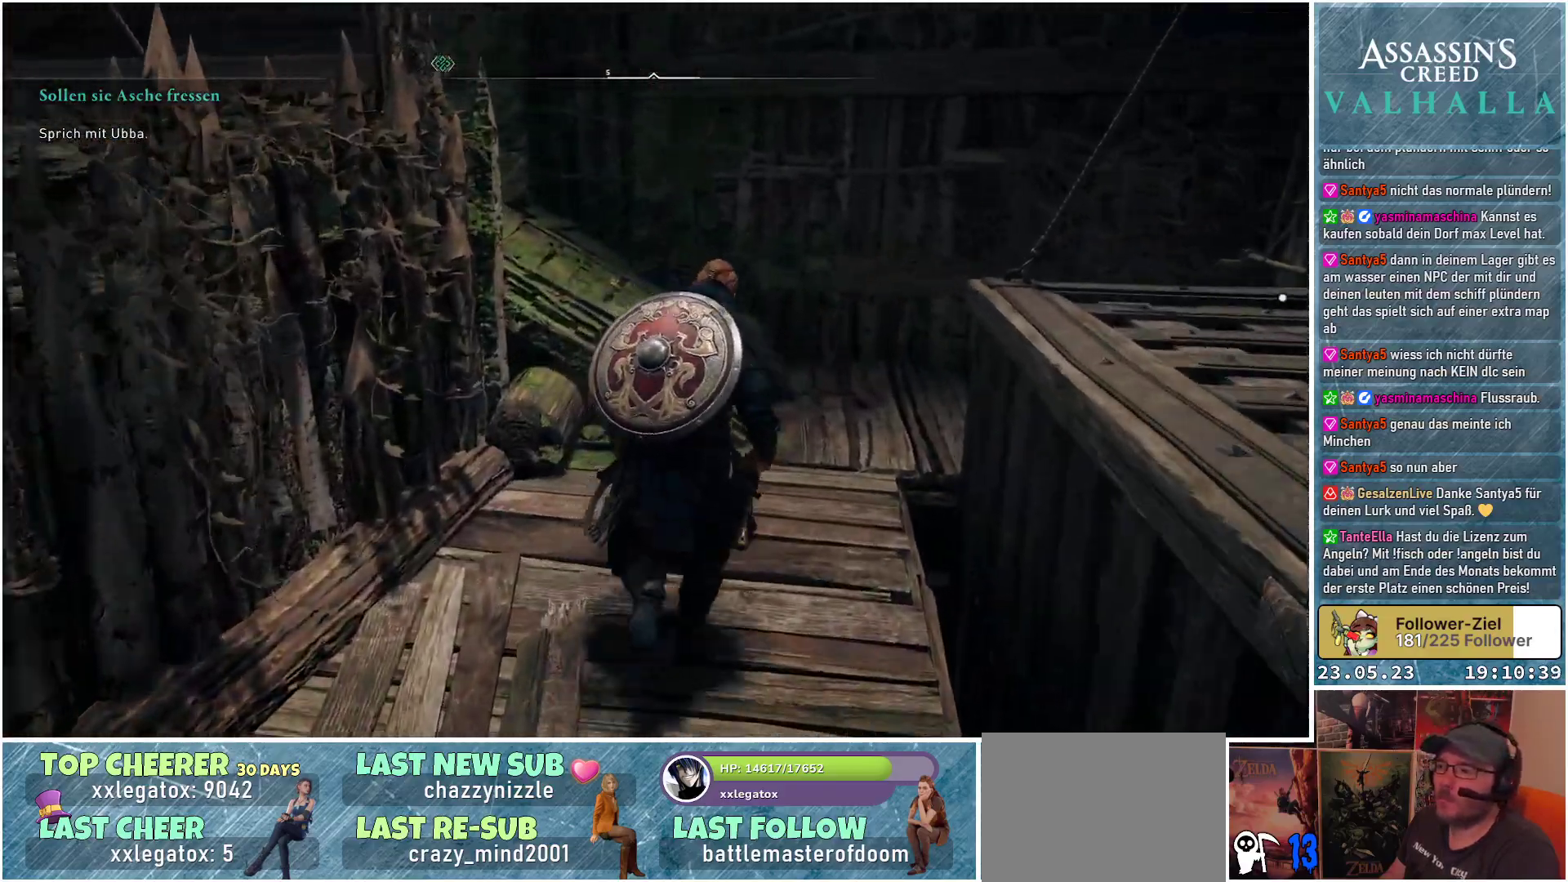
{"buttons": [], "left_stick": "center", "right_stick": "right", "events": [[283, "right_stick", "right"], [467, "left_stick", "center"]]}
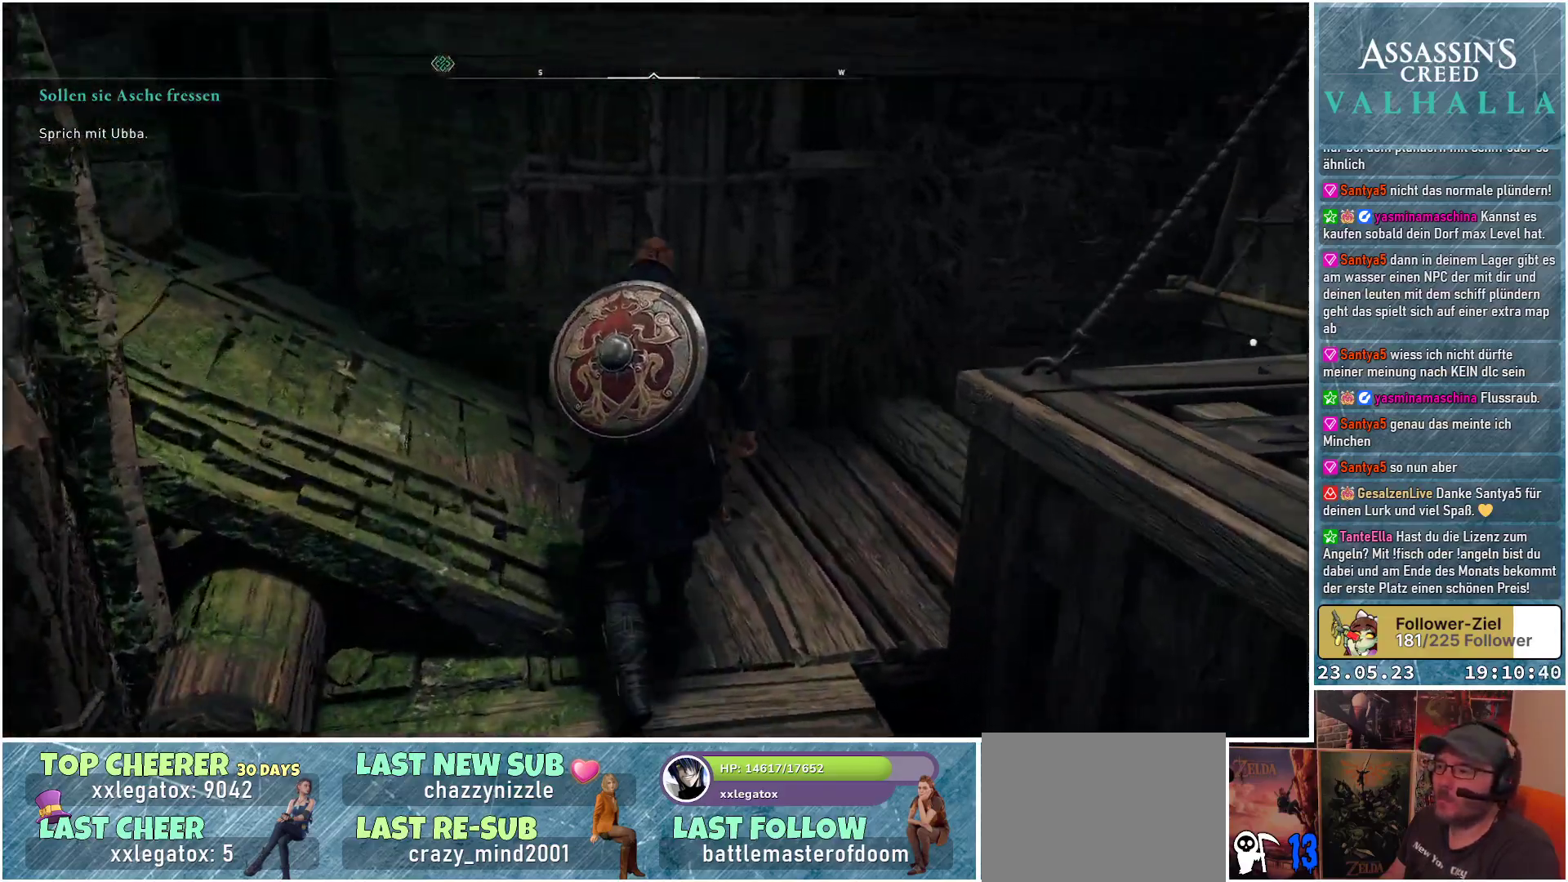
{"buttons": [], "left_stick": "center", "right_stick": "down-right", "events": [[400, "right_stick", "down-right"]]}
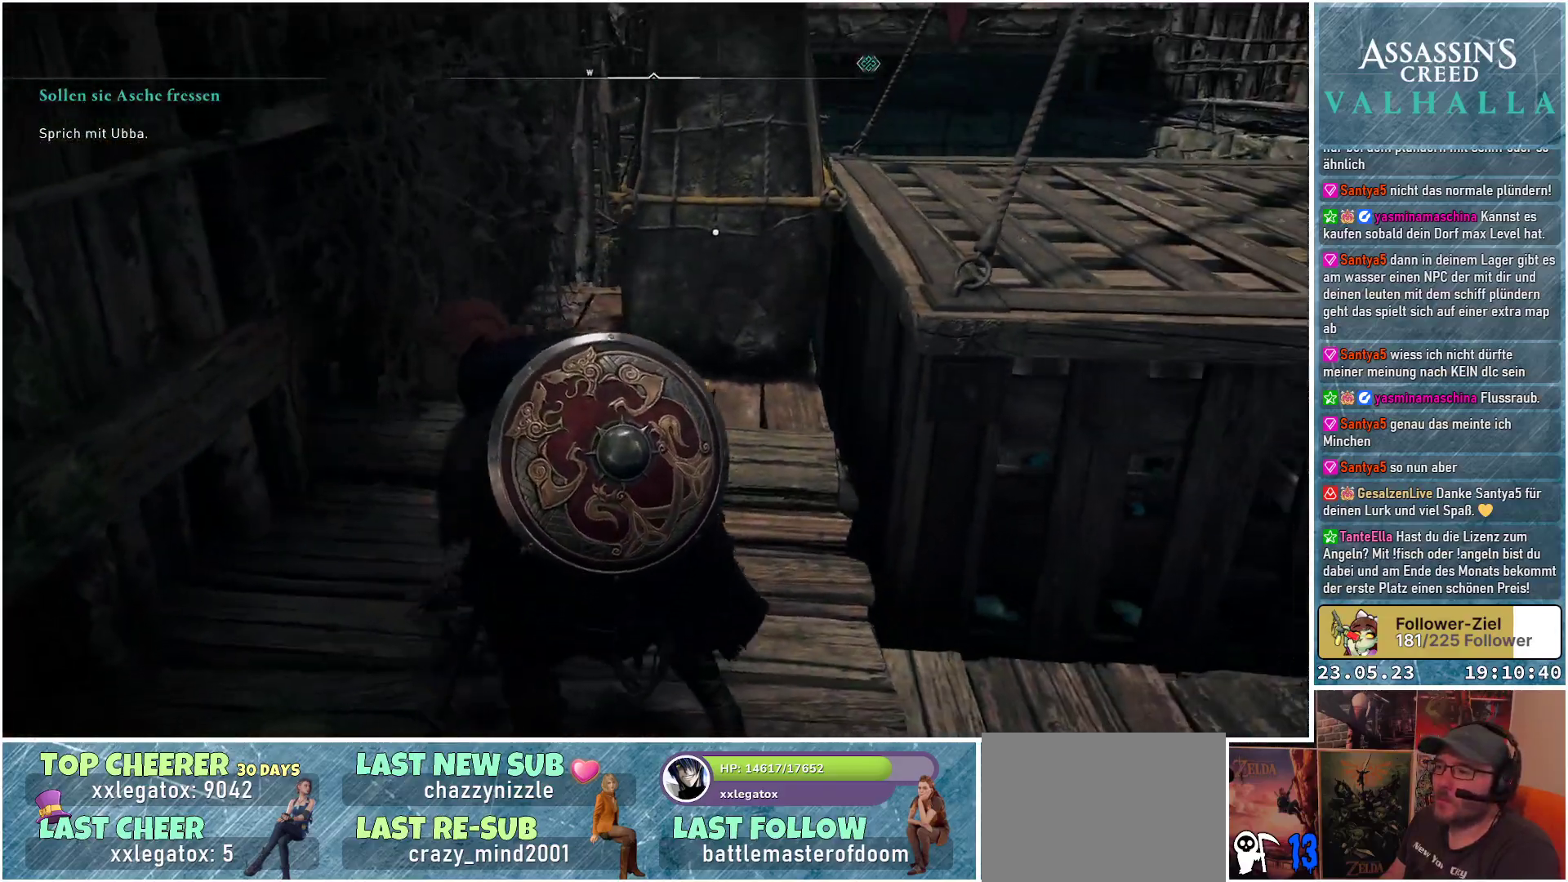
{"buttons": [], "left_stick": "center", "right_stick": "down-right", "events": []}
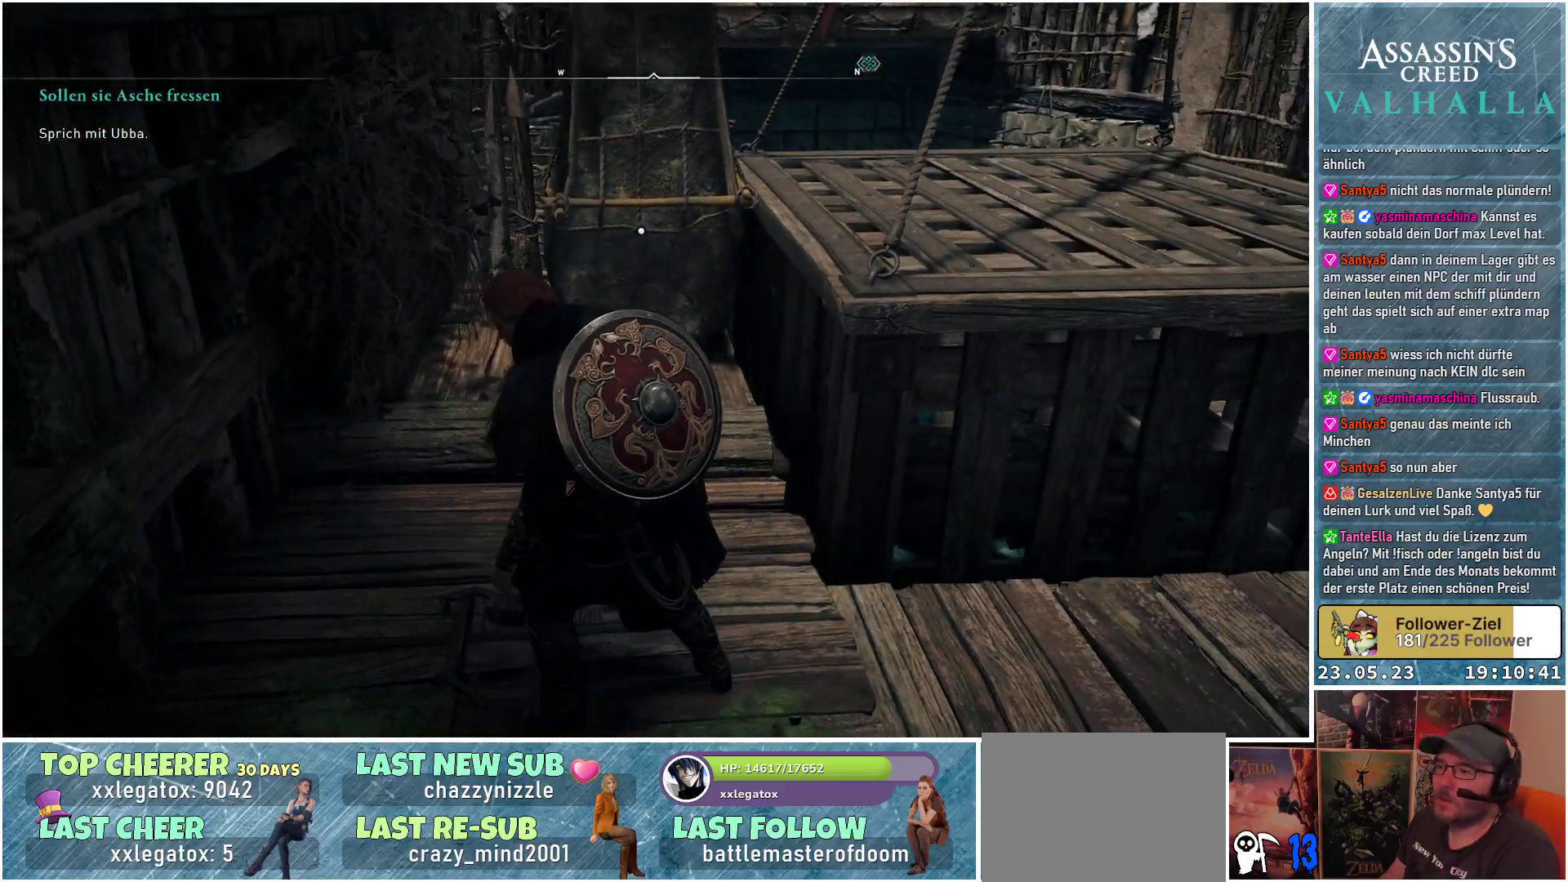
{"buttons": [], "left_stick": "center", "right_stick": "center", "events": [[33, "right_stick", "right"], [367, "right_stick", "center"]]}
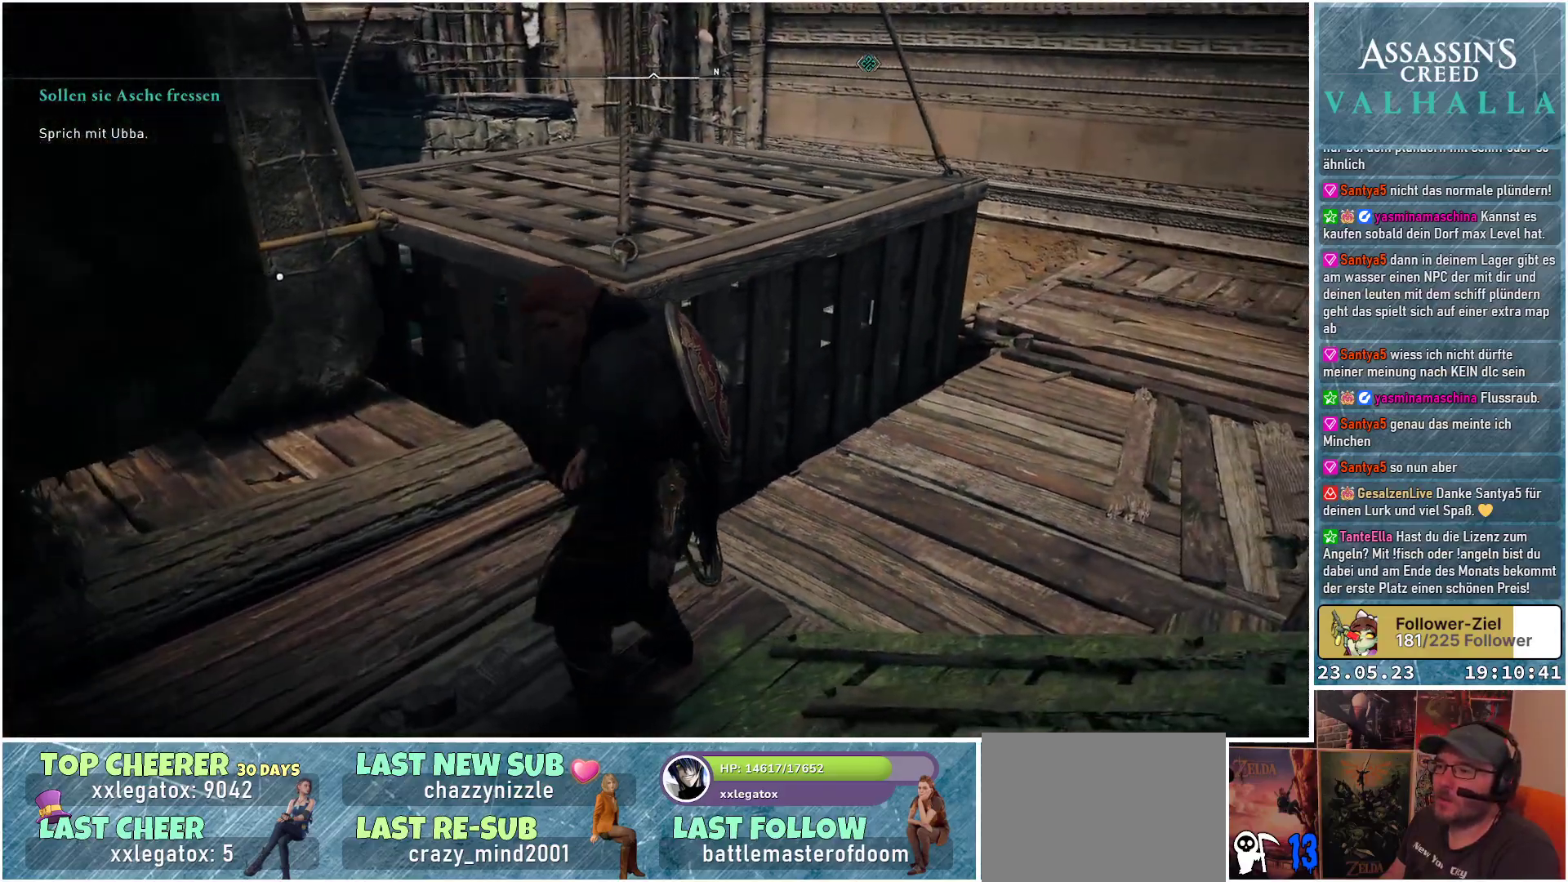
{"buttons": [], "left_stick": "center", "right_stick": "right", "events": [[217, "right_stick", "right"]]}
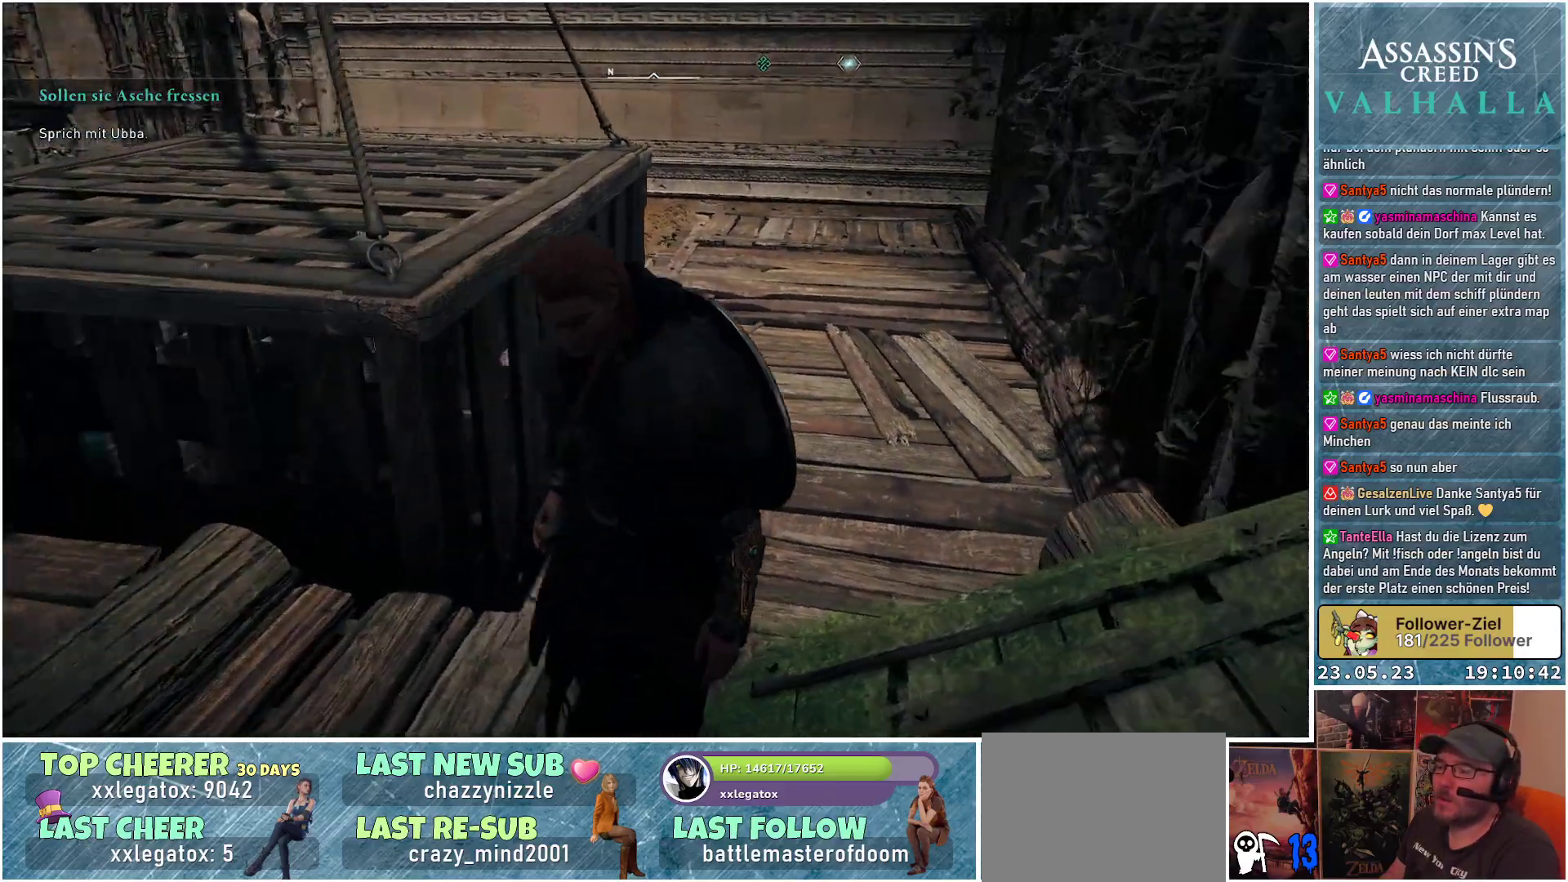
{"buttons": [], "left_stick": "center", "right_stick": "right", "events": [[100, "right_stick", "center"], [250, "right_stick", "right"]]}
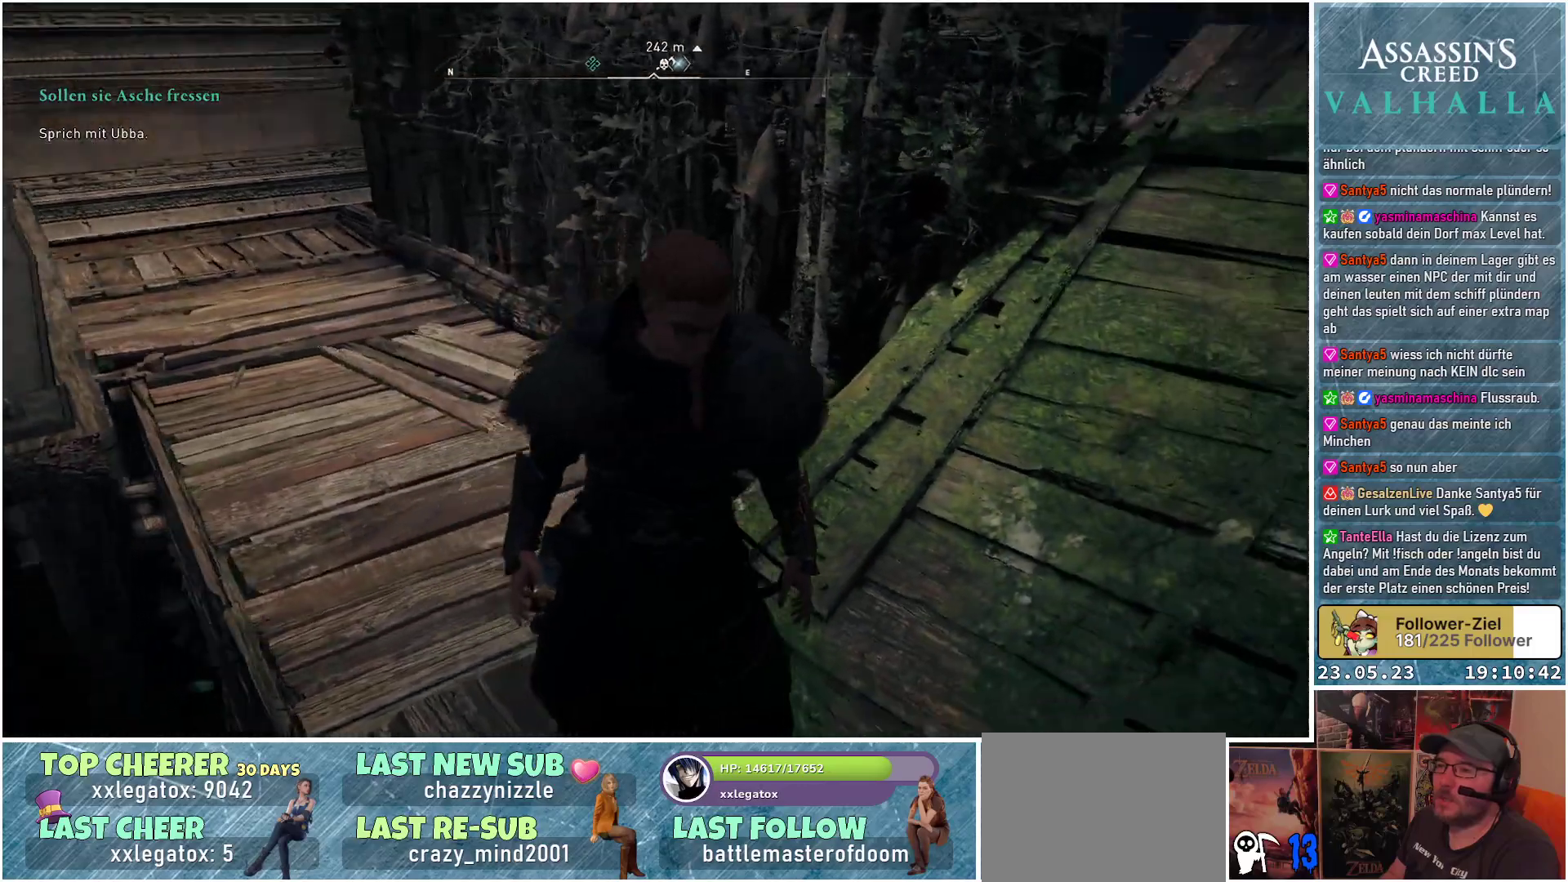
{"buttons": [], "left_stick": "up-right", "right_stick": "center", "events": [[33, "left_stick", "up-right"], [250, "right_stick", "center"]]}
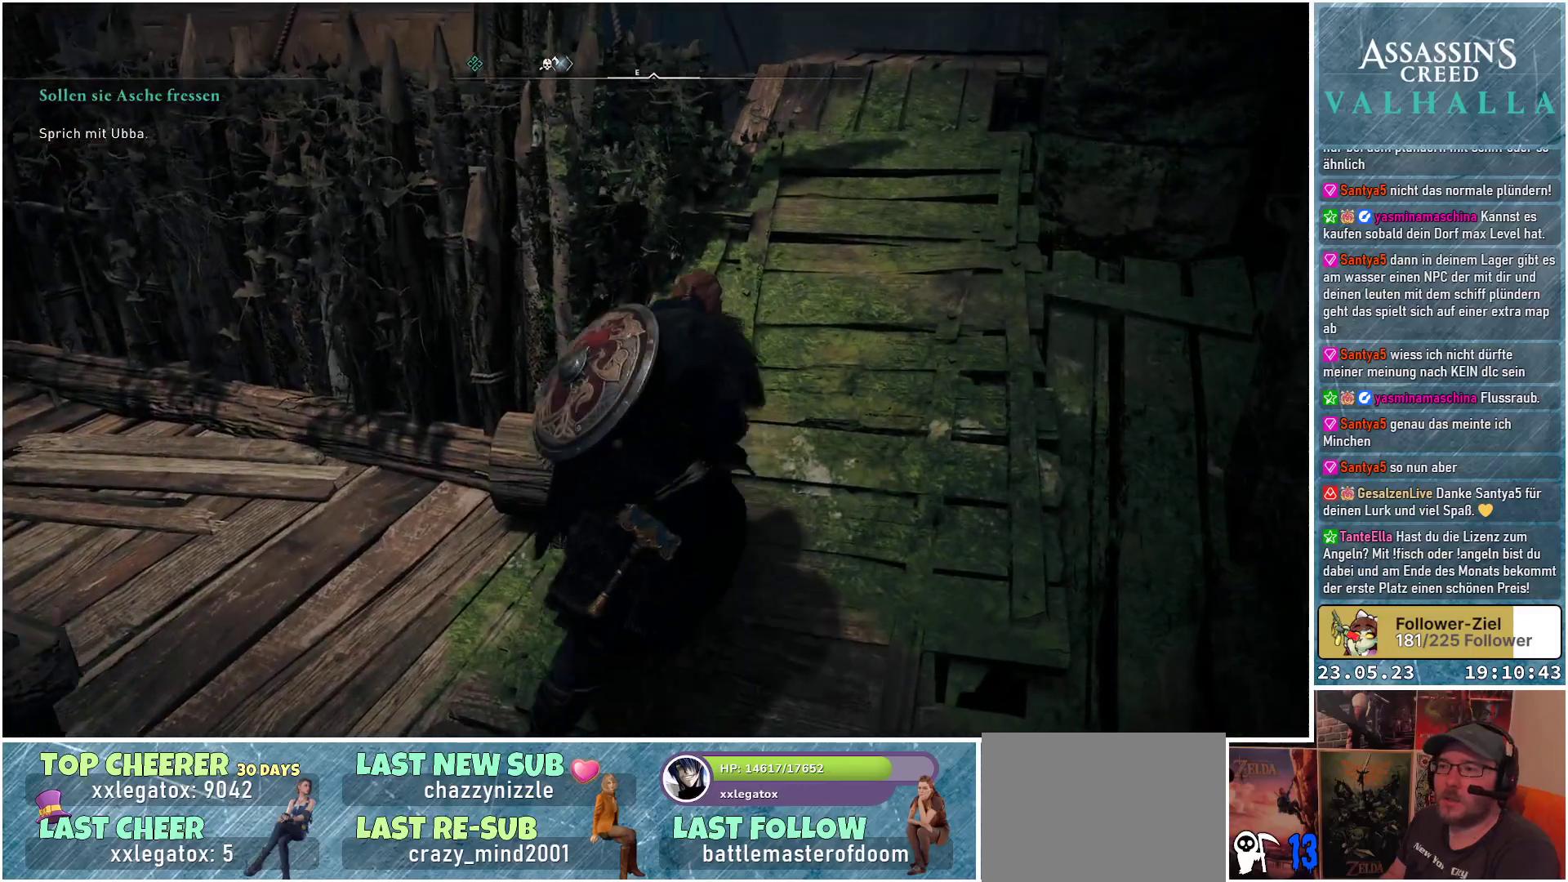
{"buttons": [], "left_stick": "up-right", "right_stick": "center", "events": [[67, "right_stick", "up-right"], [233, "right_stick", "center"]]}
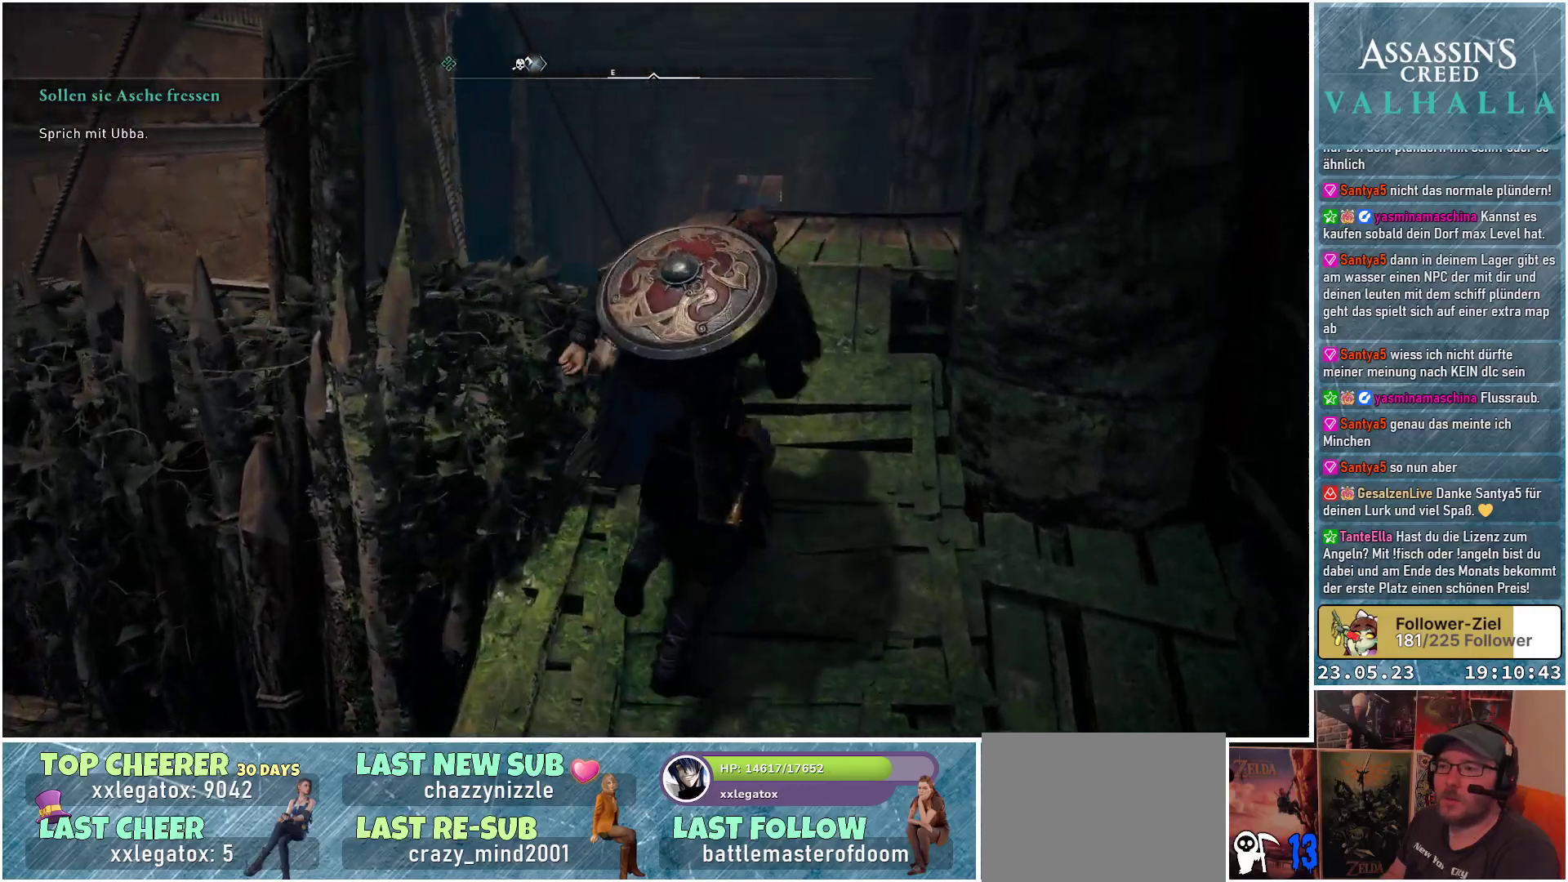
{"buttons": [], "left_stick": "up", "right_stick": "down-left", "events": [[33, "left_stick", "up"], [133, "right_stick", "down"], [200, "right_stick", "down-left"]]}
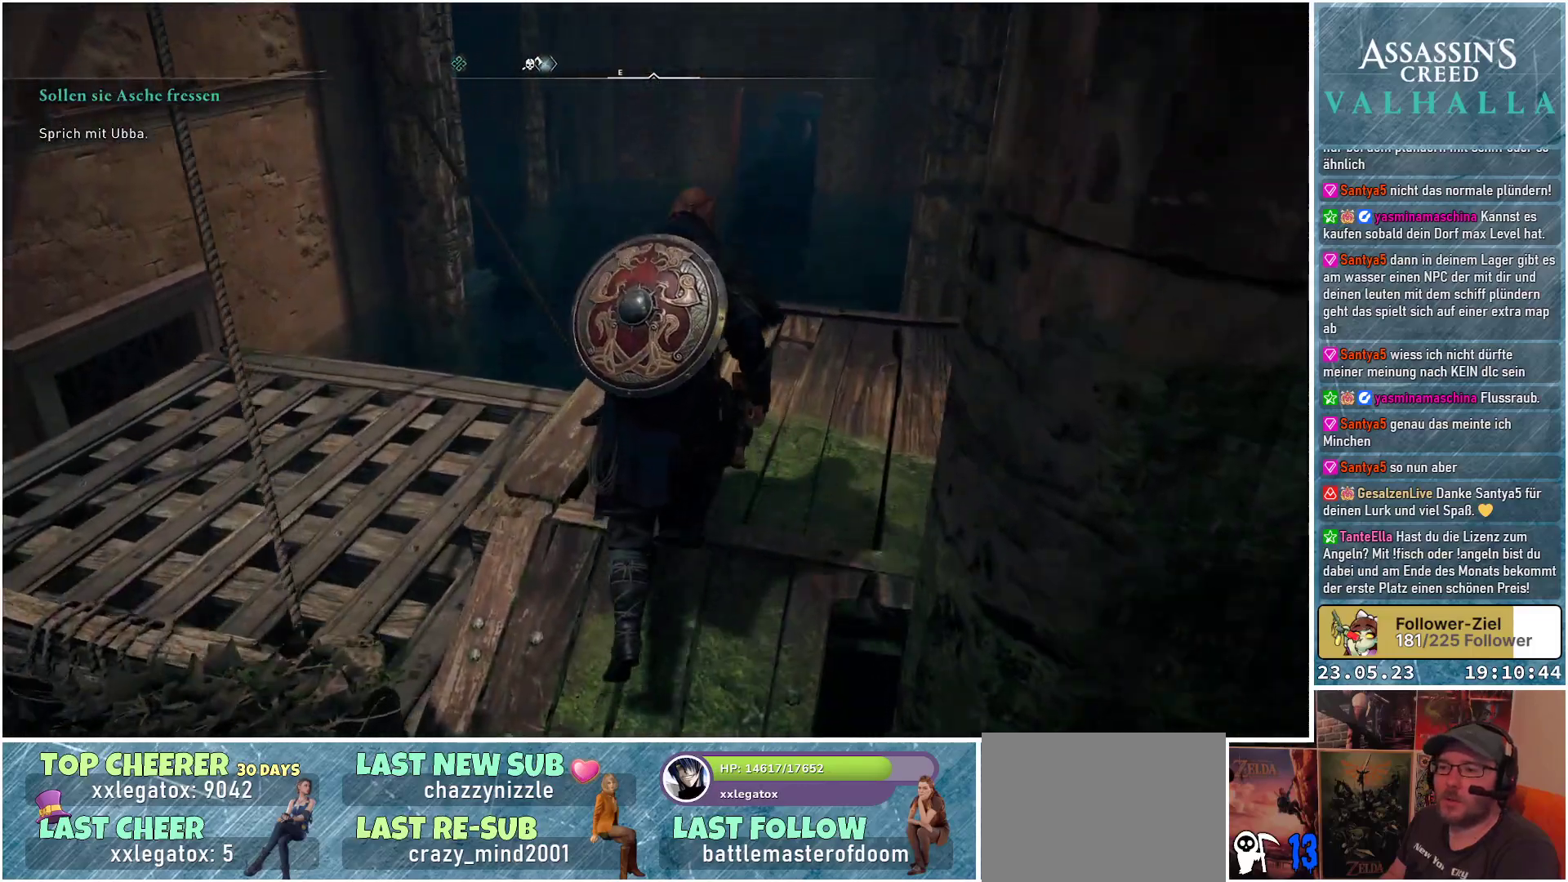
{"buttons": [], "left_stick": "up", "right_stick": "right", "events": [[67, "right_stick", "center"], [150, "right_stick", "right"]]}
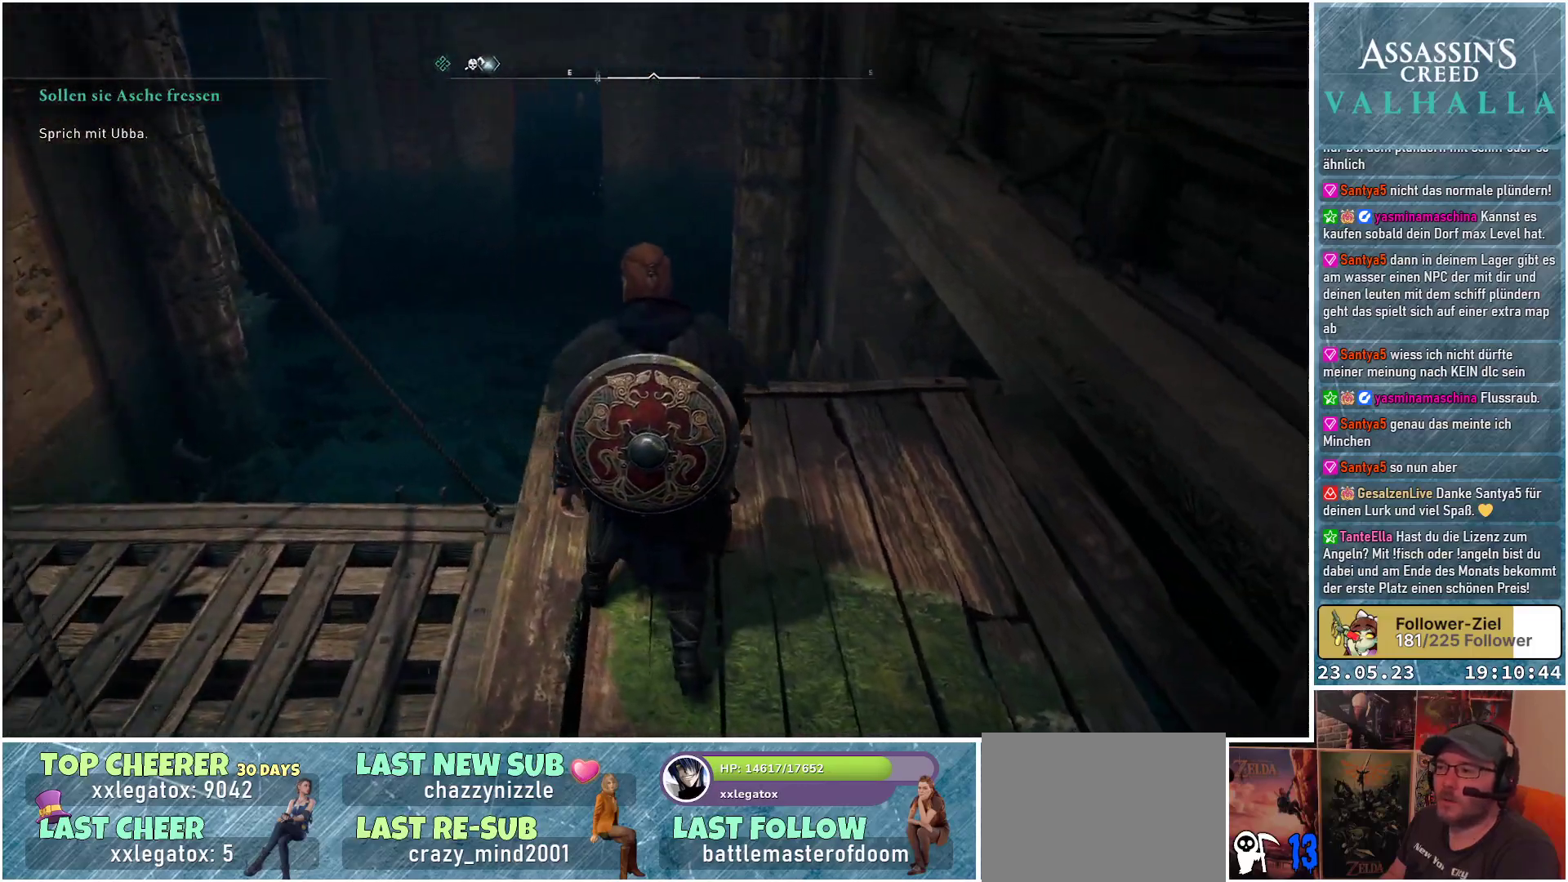
{"buttons": [], "left_stick": "center", "right_stick": "up-right", "events": [[200, "left_stick", "center"], [367, "right_stick", "up-right"]]}